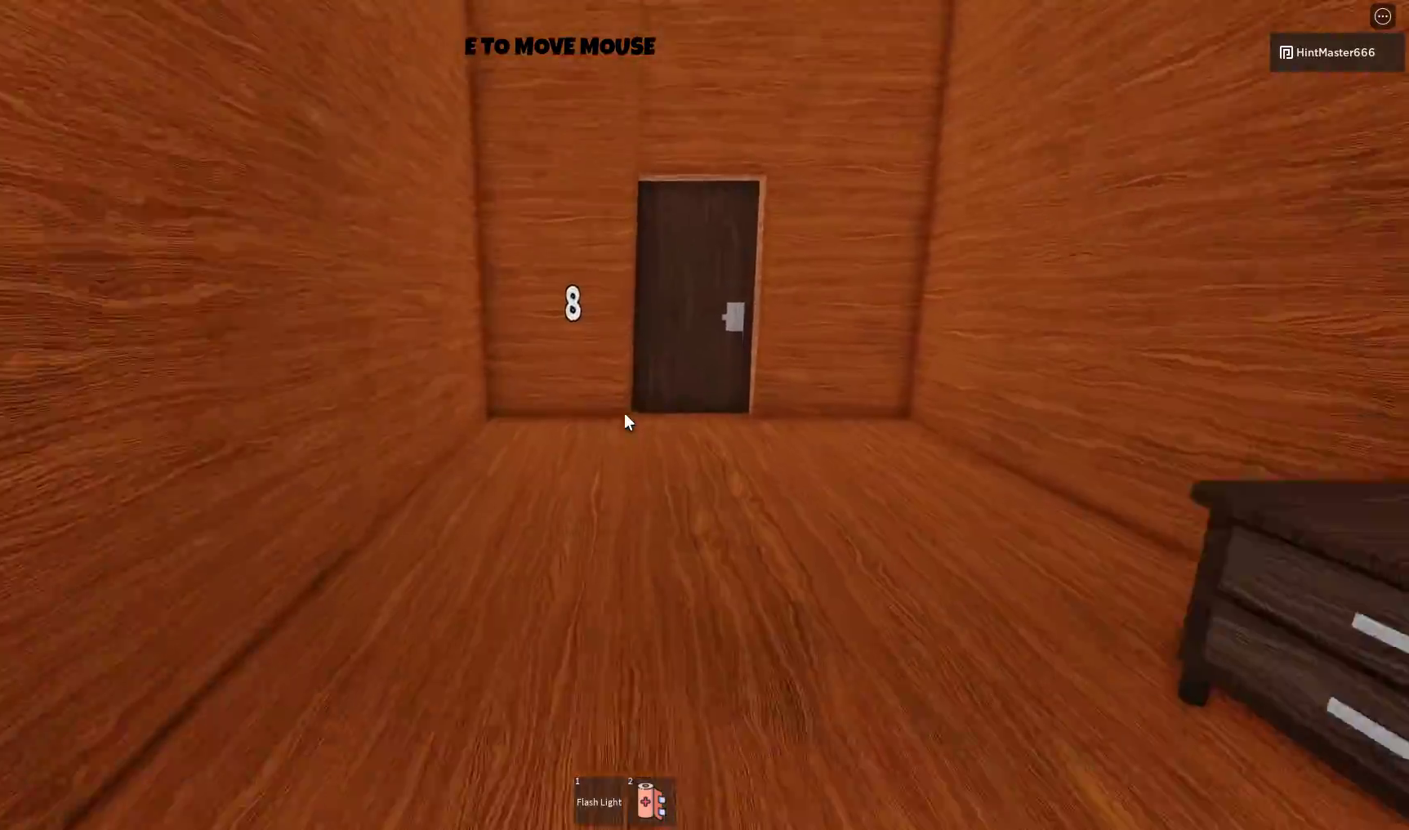
Gameplay with keyboard and mouse; each line is a JSON object with the keys and mouse buttons held at the frame after it. "events" lists presses ("down") and releases ("up") of "a", "d", "s", "space", "w", "mouse_left" and "mouse_right" between this image and that frame as [ms after this image, input, new state], when the widget could be followed in between. "mouse_left", "mouse_right" = the "left", "right" buttons of the "mouse" list. No other keys are recorded. Mouse movement is not recorded.
{"keys": ["w"], "mouse": [], "events": [[17, "space", "down"], [117, "space", "up"], [250, "d", "down"], [350, "d", "up"]]}
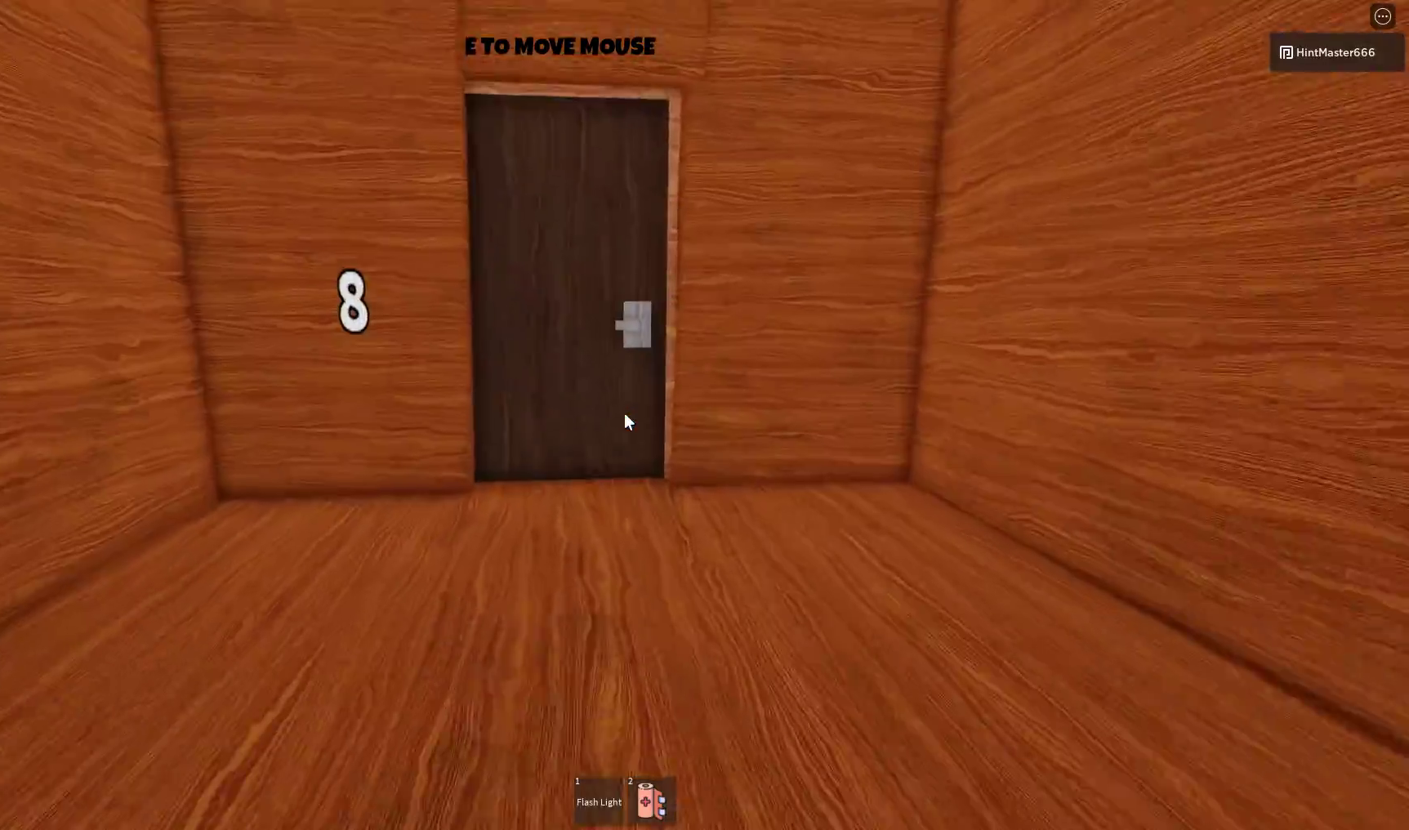
{"keys": ["w"], "mouse": [], "events": []}
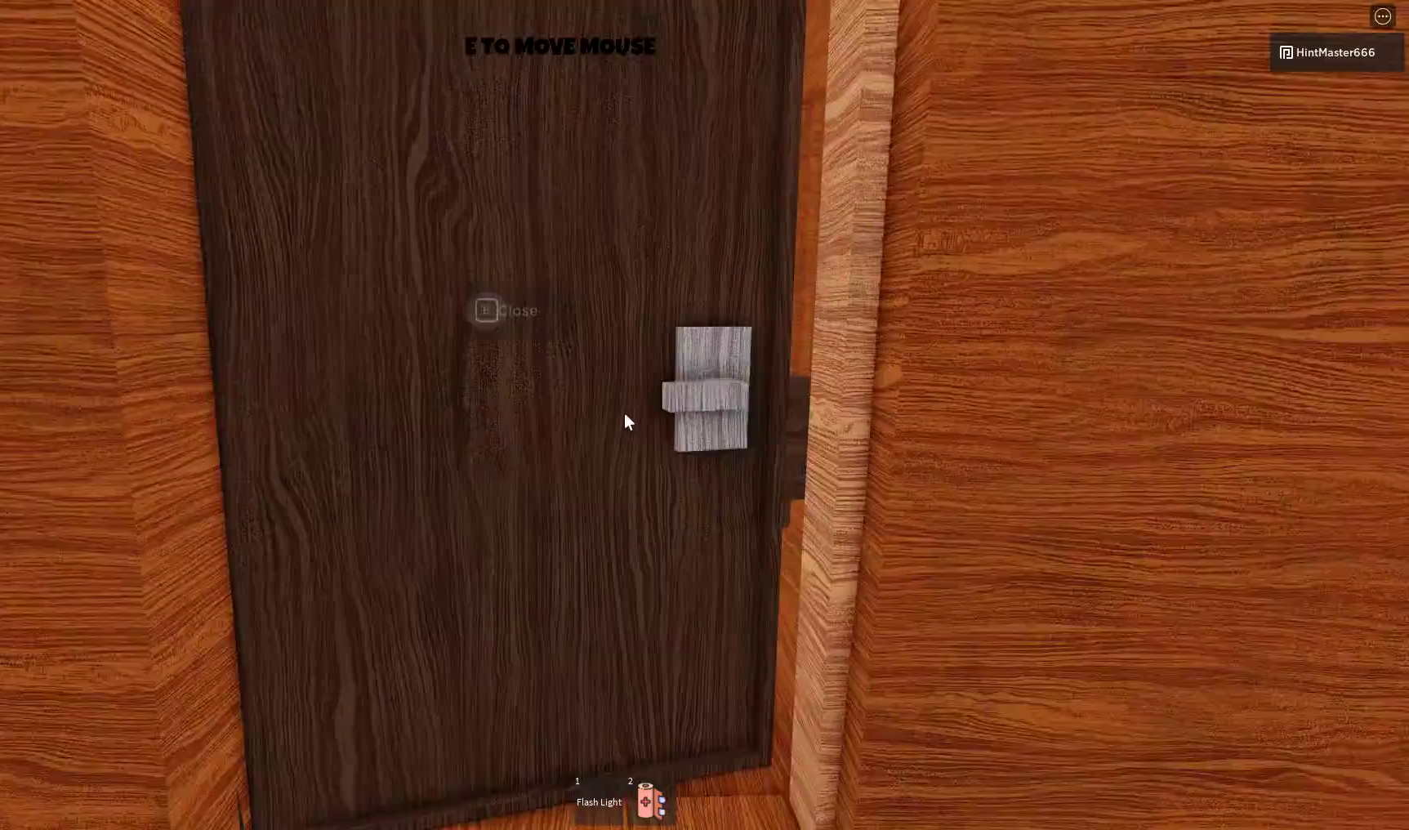
{"keys": ["w"], "mouse": [], "events": []}
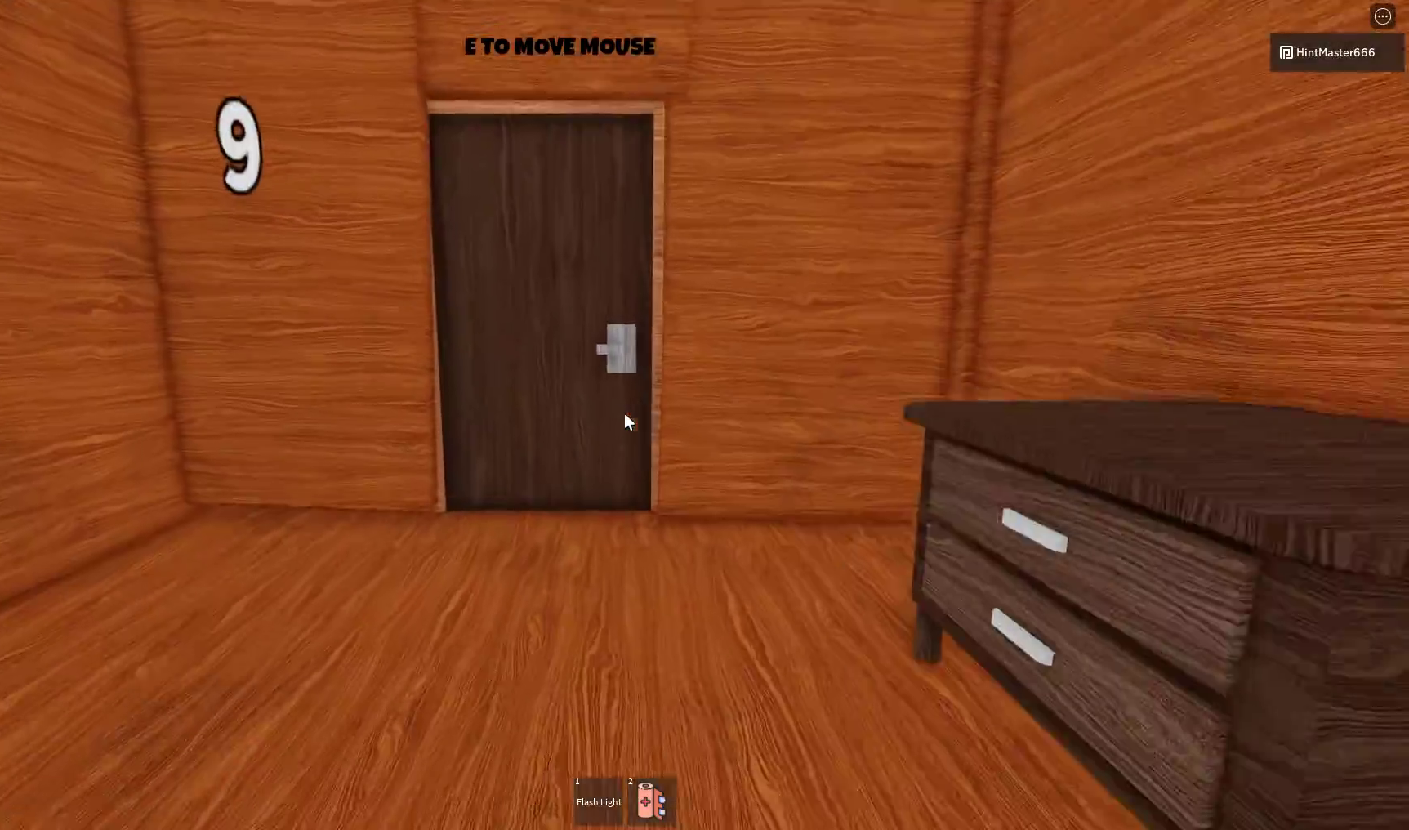
{"keys": ["w"], "mouse": [], "events": []}
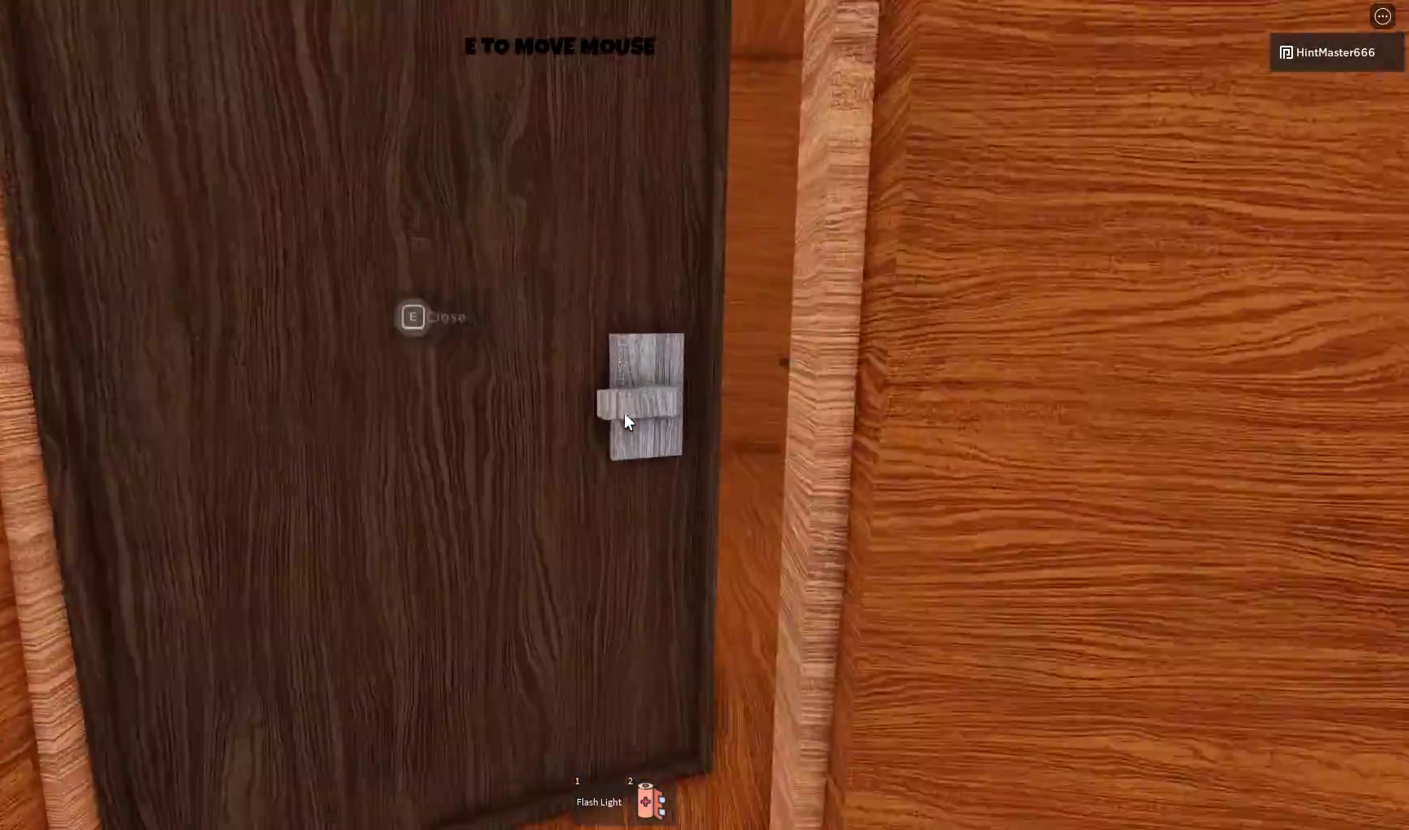
{"keys": ["w"], "mouse": [], "events": []}
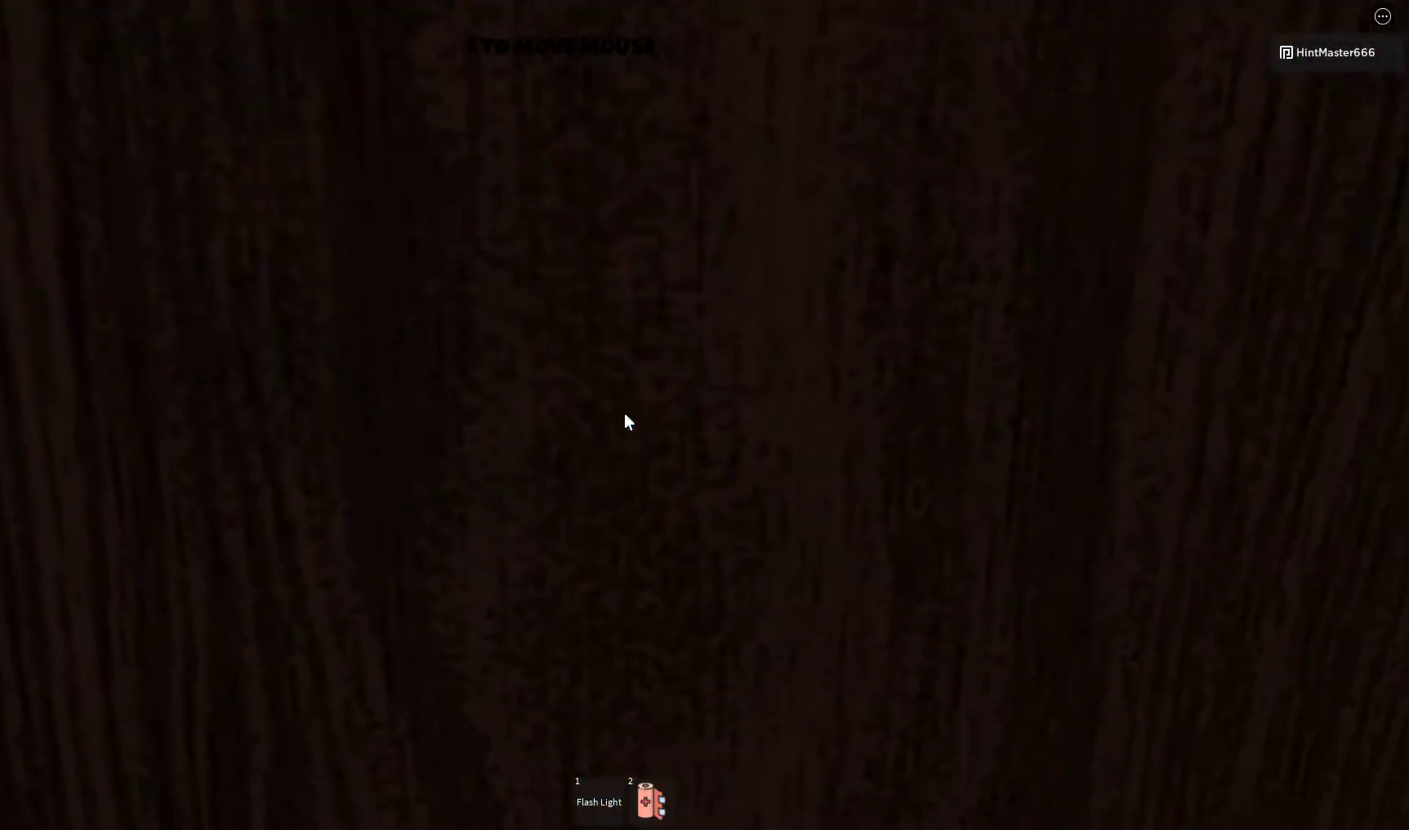
{"keys": ["w"], "mouse": [], "events": []}
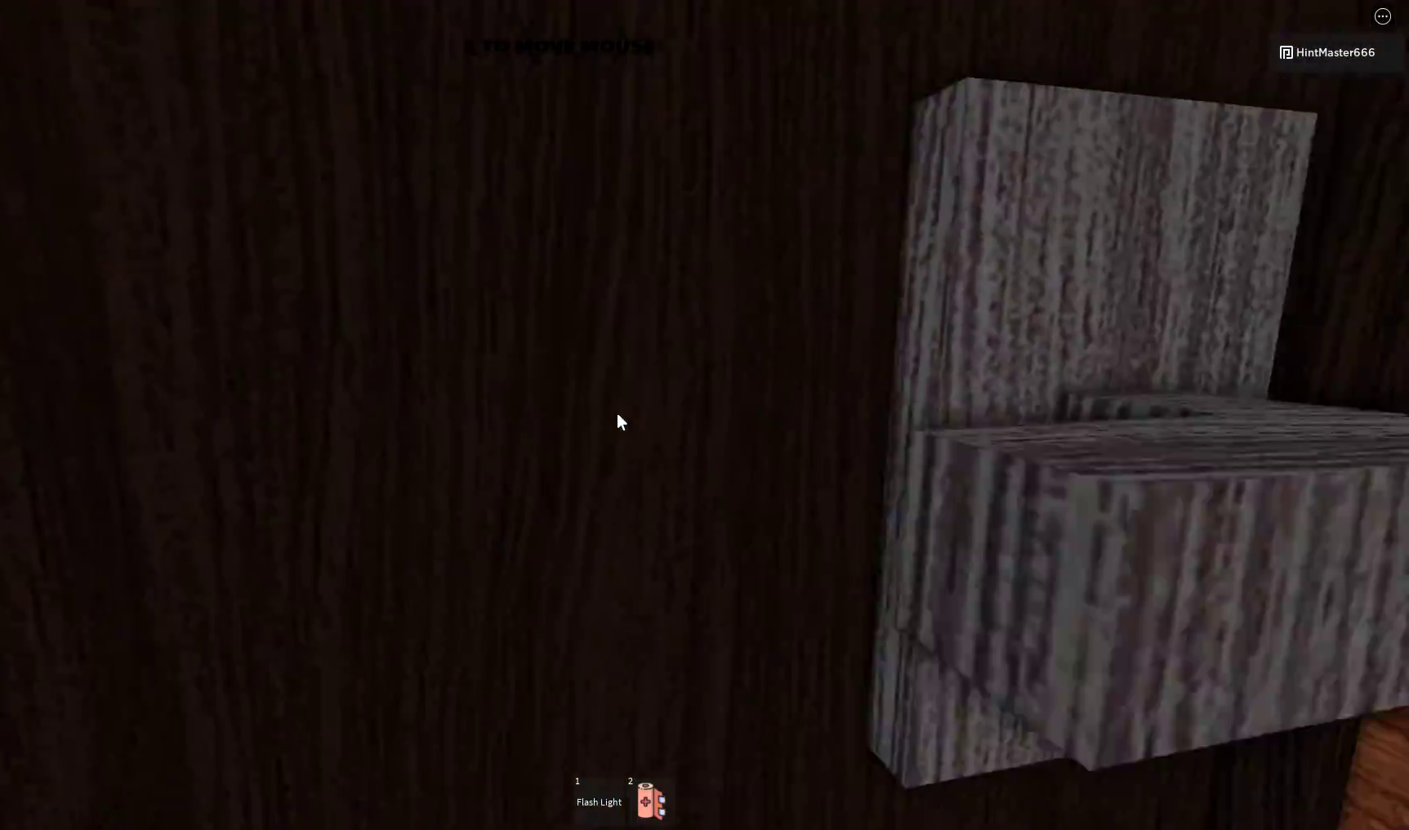
{"keys": ["w"], "mouse": [], "events": []}
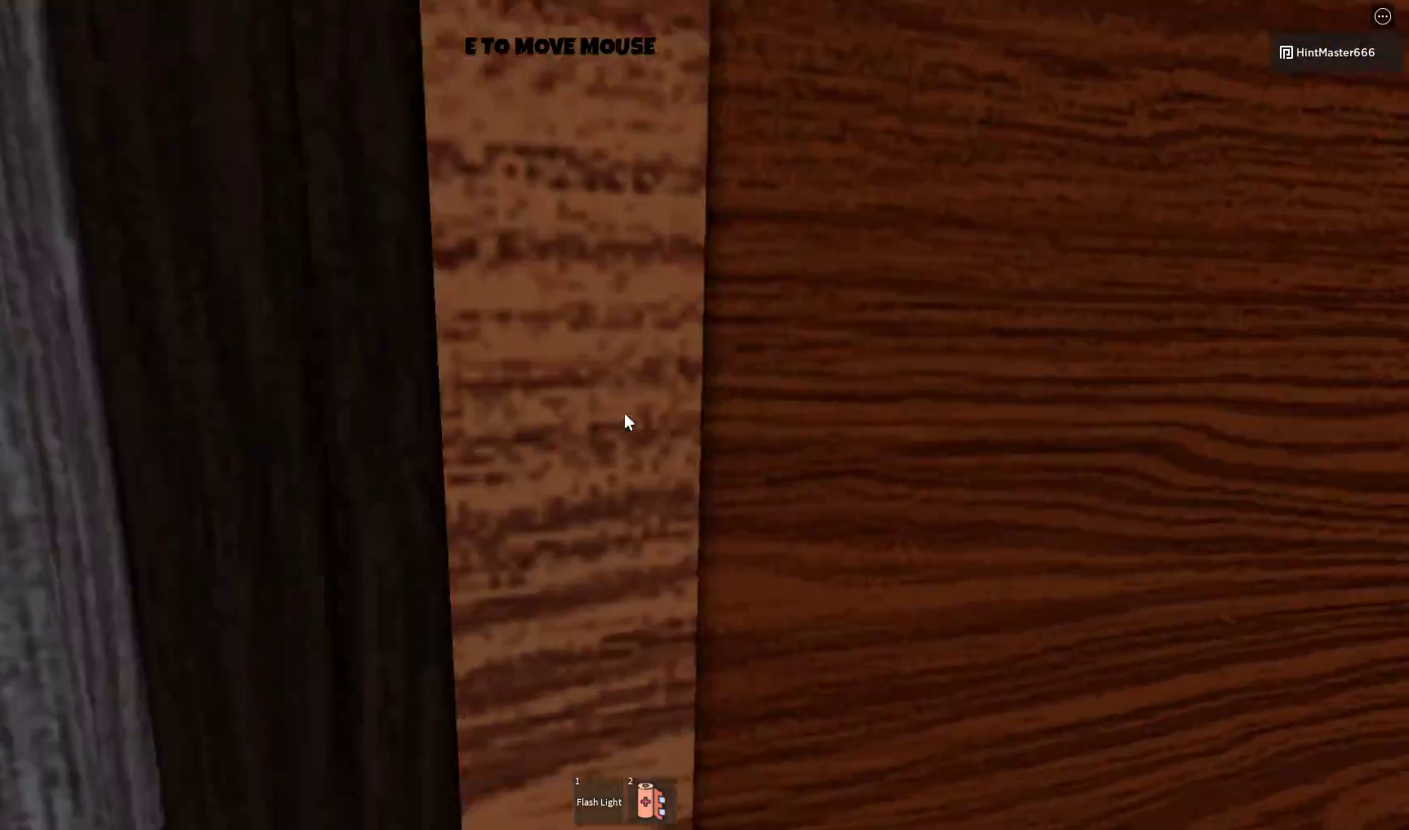
{"keys": [], "mouse": [], "events": [[50, "w", "up"], [150, "s", "down"], [283, "s", "up"], [383, "w", "down"], [450, "w", "up"]]}
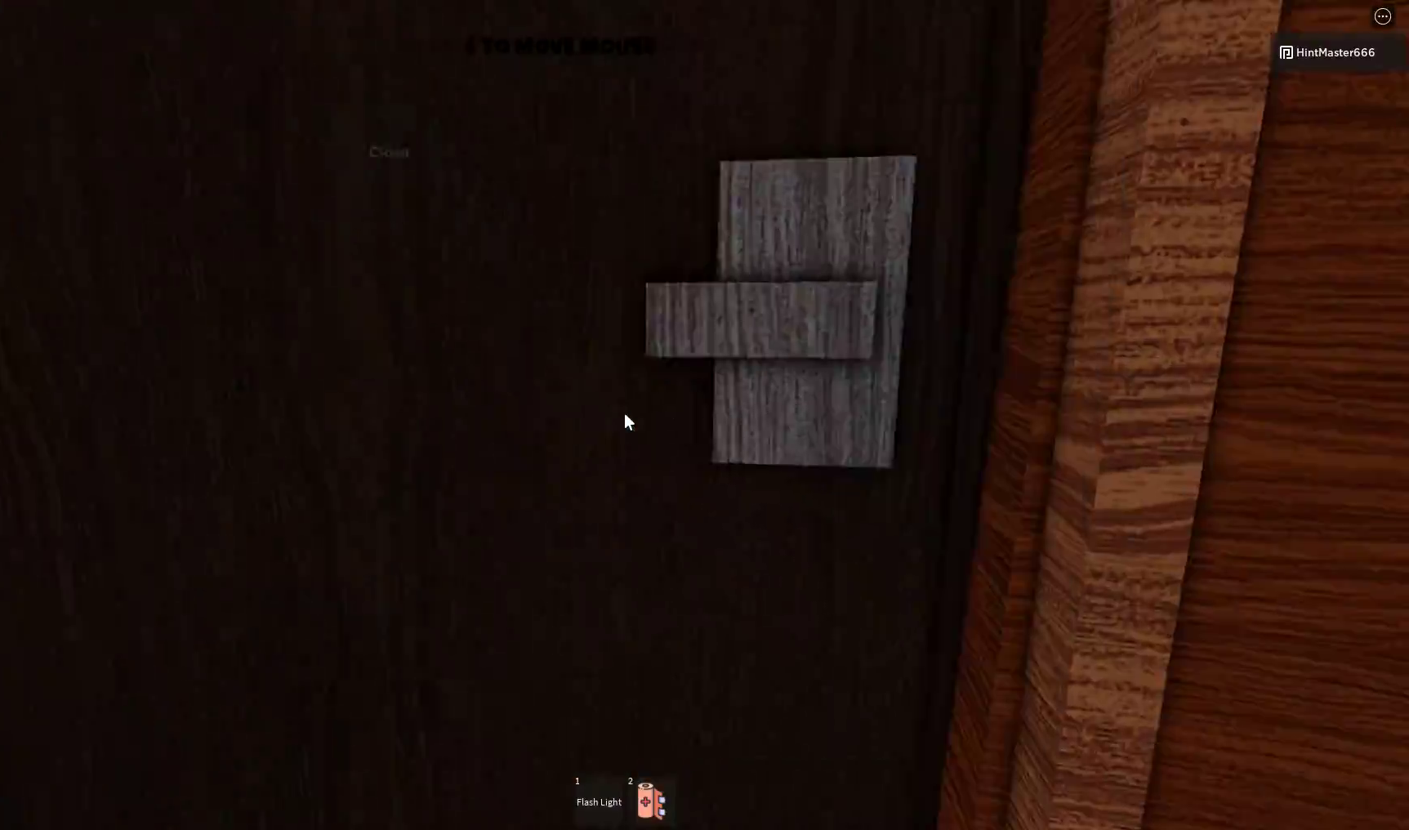
{"keys": ["w"], "mouse": [], "events": [[117, "w", "down"]]}
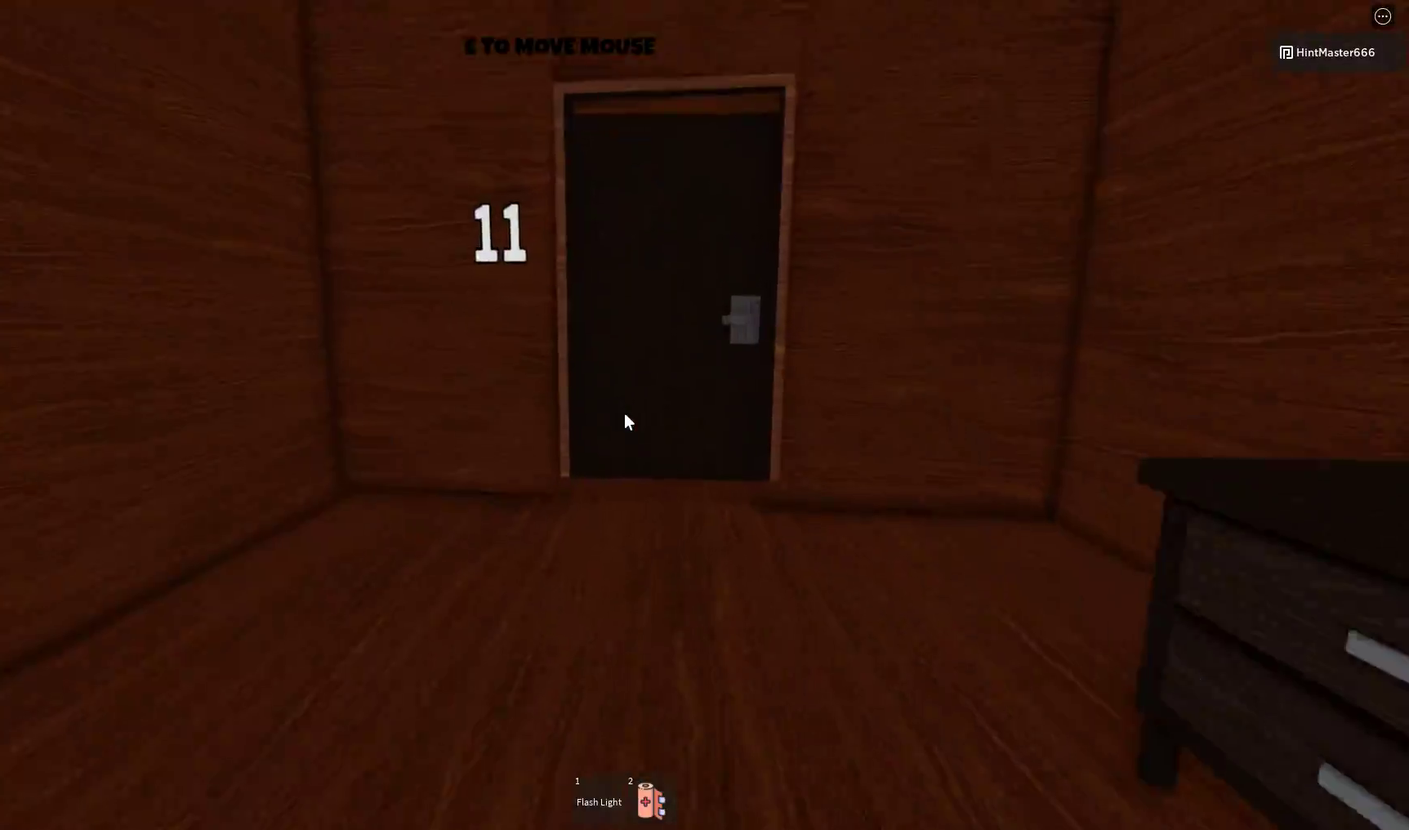
{"keys": ["w"], "mouse": [], "events": []}
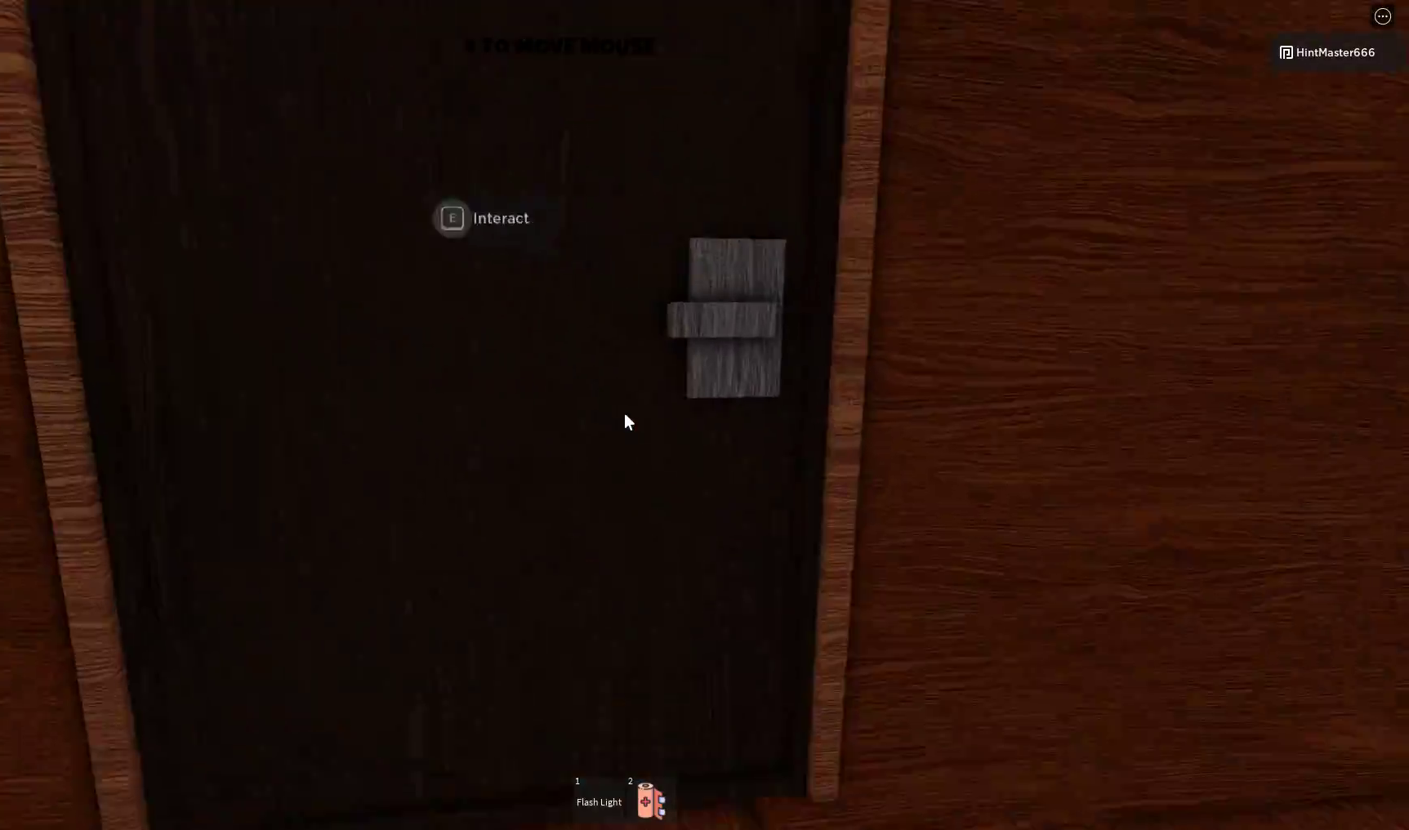
{"keys": ["w"], "mouse": [], "events": []}
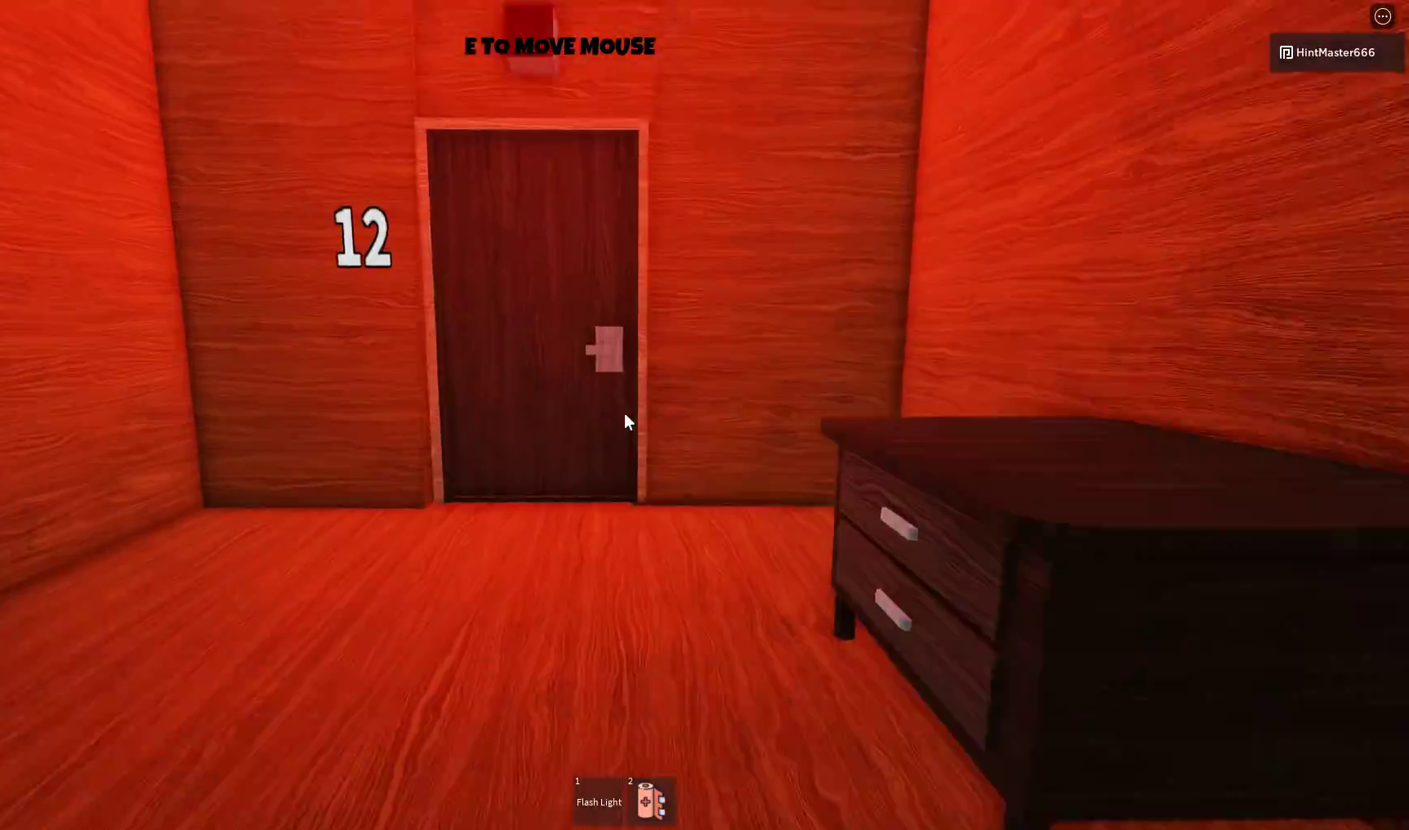
{"keys": ["w"], "mouse": [], "events": []}
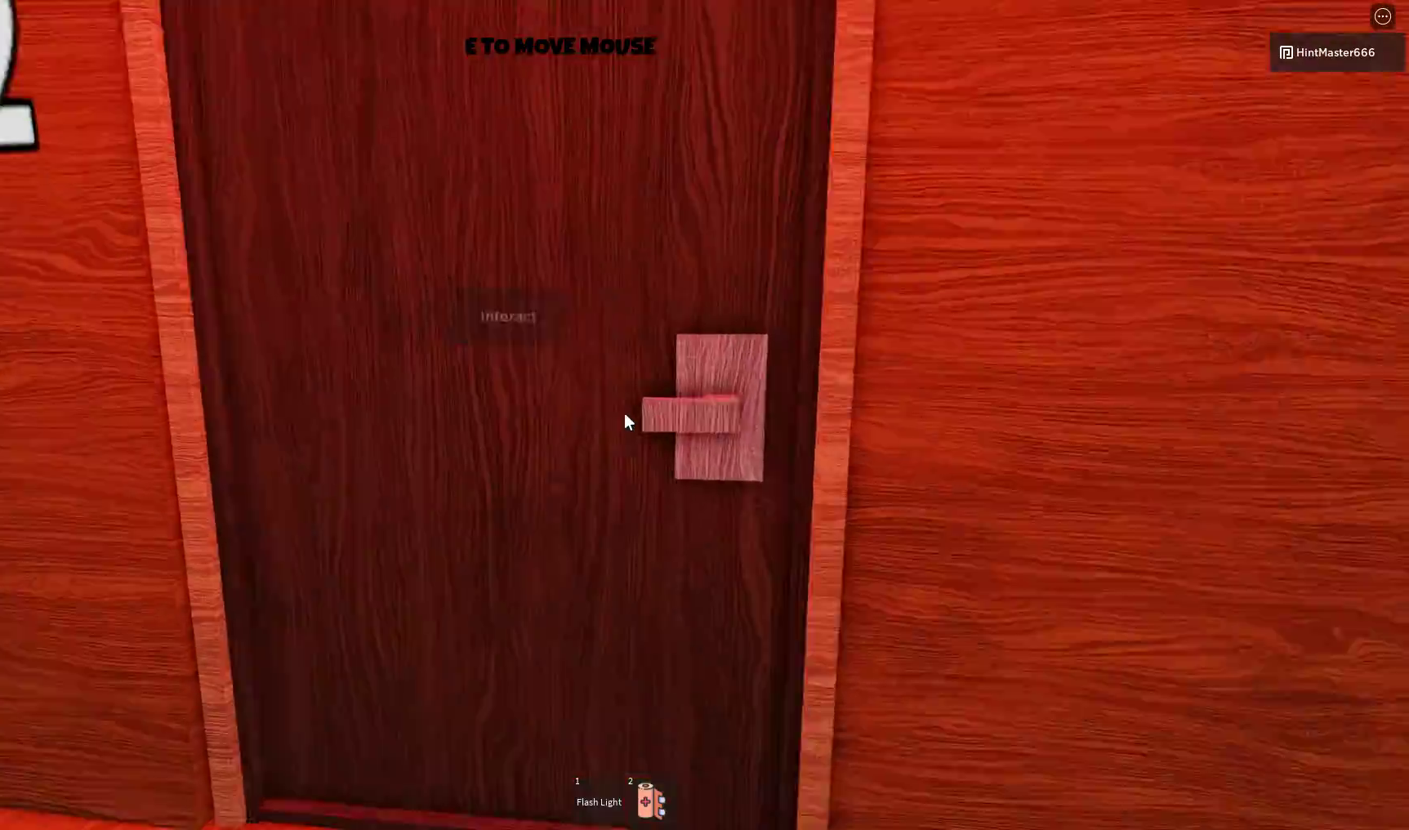
{"keys": ["a", "w"], "mouse": [], "events": [[417, "a", "down"]]}
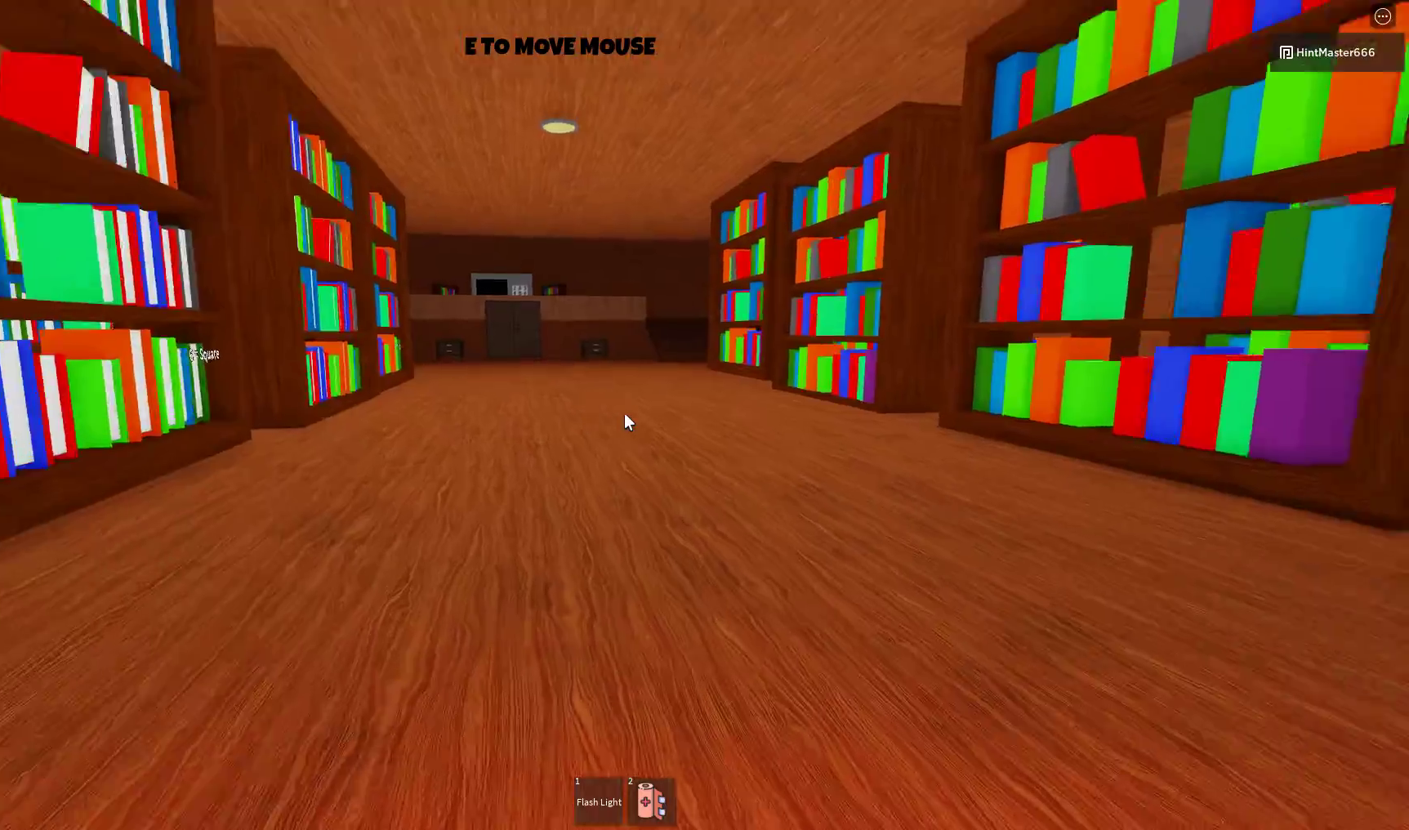
{"keys": ["a"], "mouse": [], "events": [[250, "w", "up"]]}
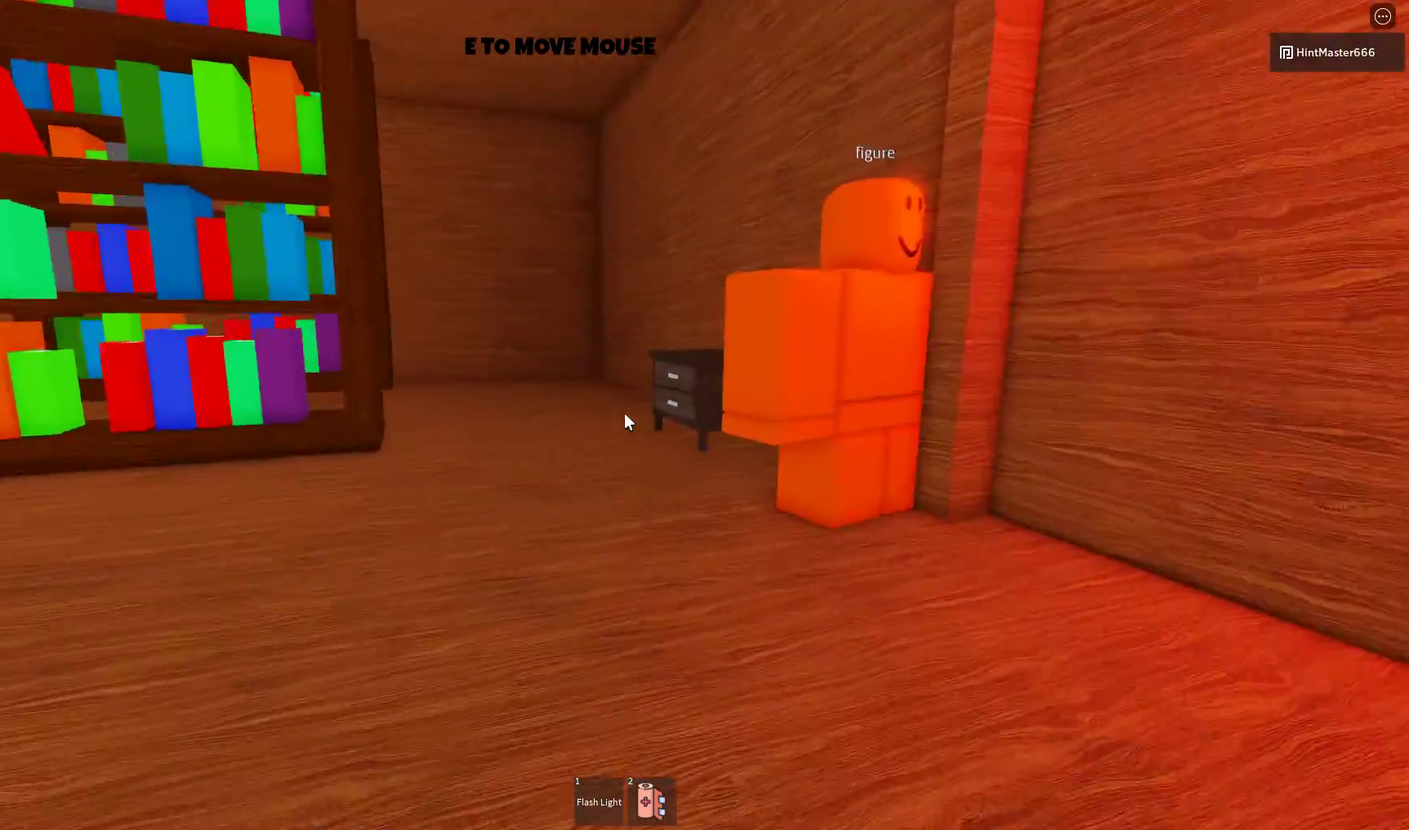
{"keys": ["a", "s"], "mouse": [], "events": [[17, "s", "down"]]}
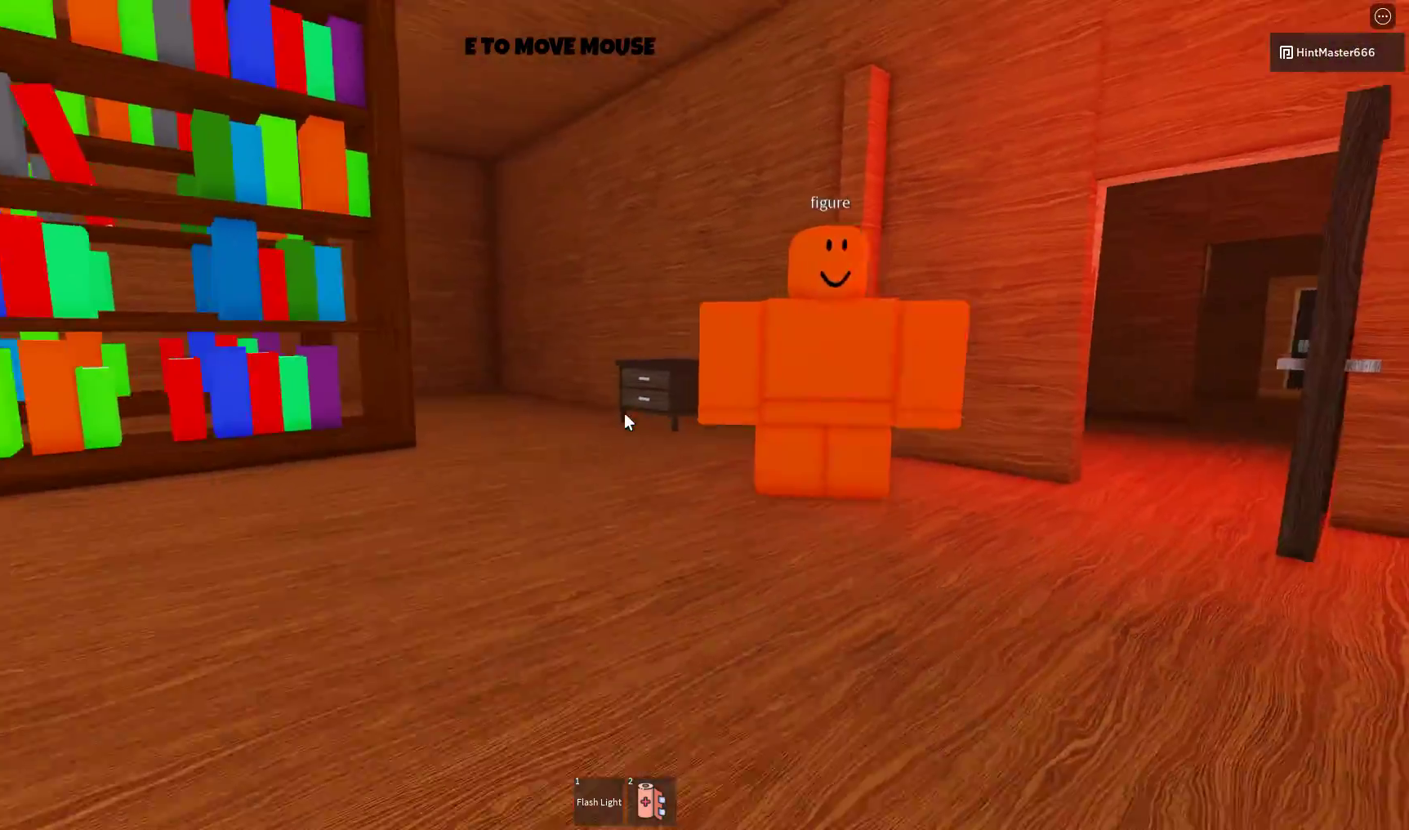
{"keys": ["space", "w"], "mouse": [], "events": [[17, "s", "up"], [150, "w", "down"], [283, "a", "up"], [417, "space", "down"]]}
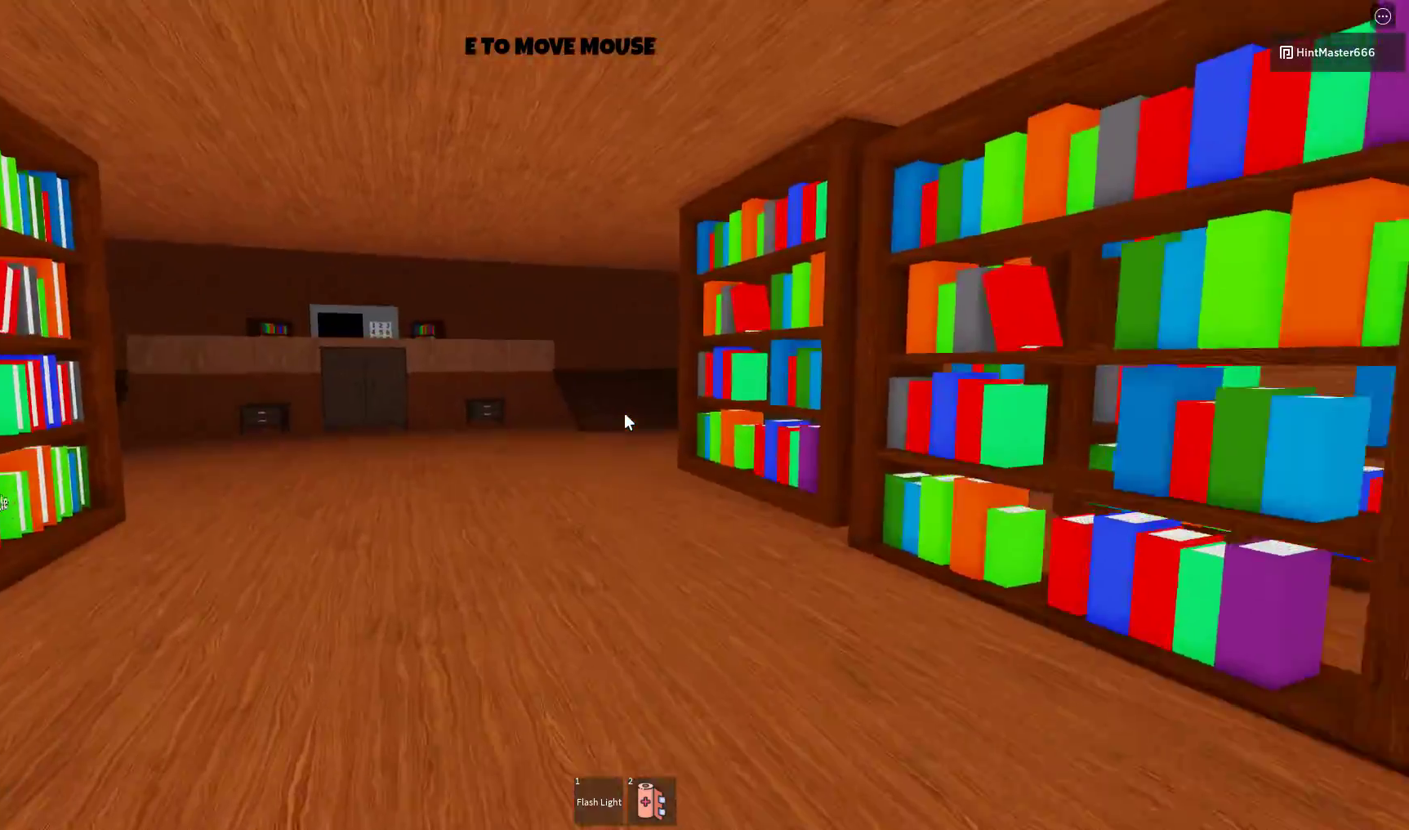
{"keys": ["d", "w"], "mouse": [], "events": [[117, "space", "up"], [217, "d", "down"]]}
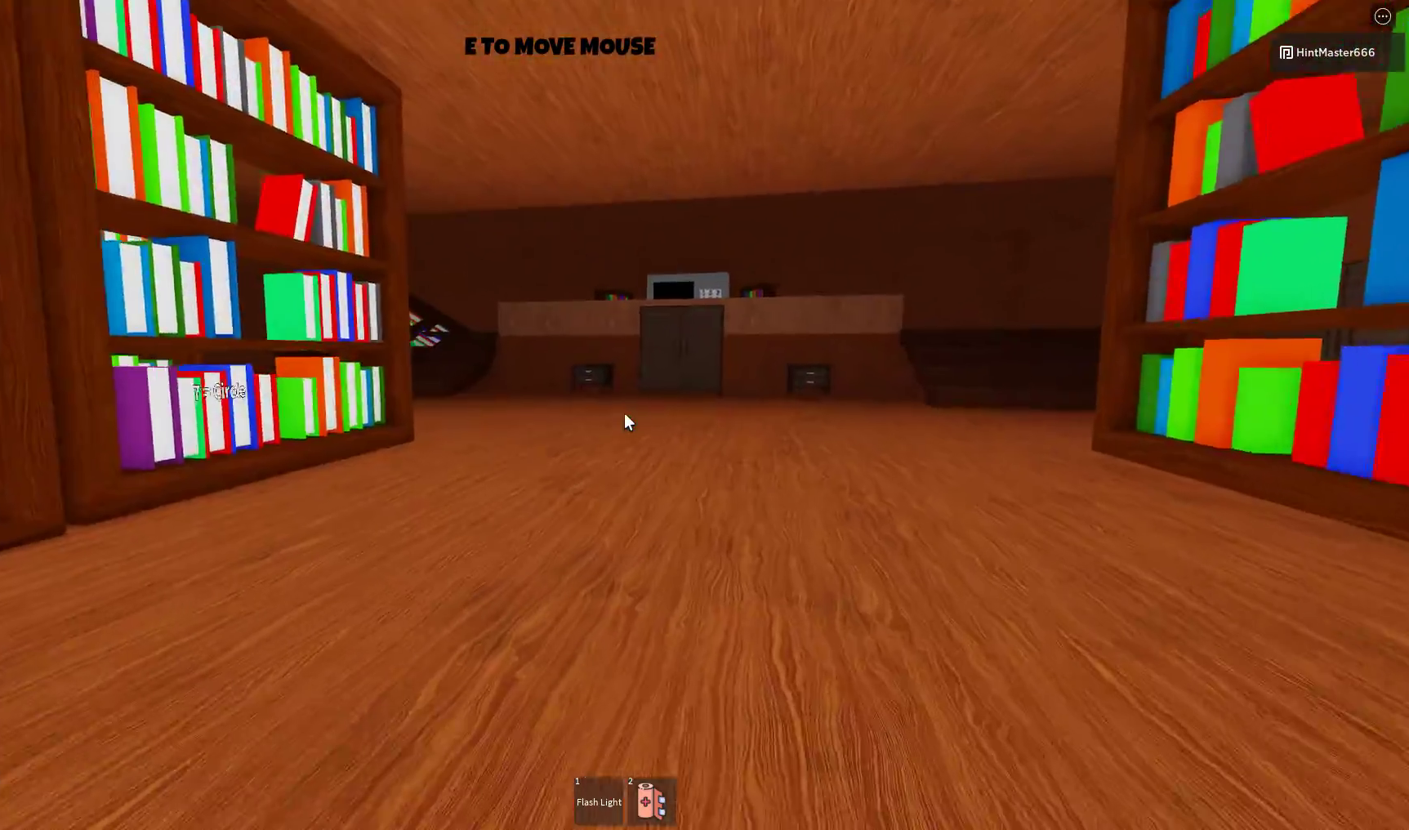
{"keys": ["d", "w"], "mouse": [], "events": [[200, "space", "down"], [333, "space", "up"]]}
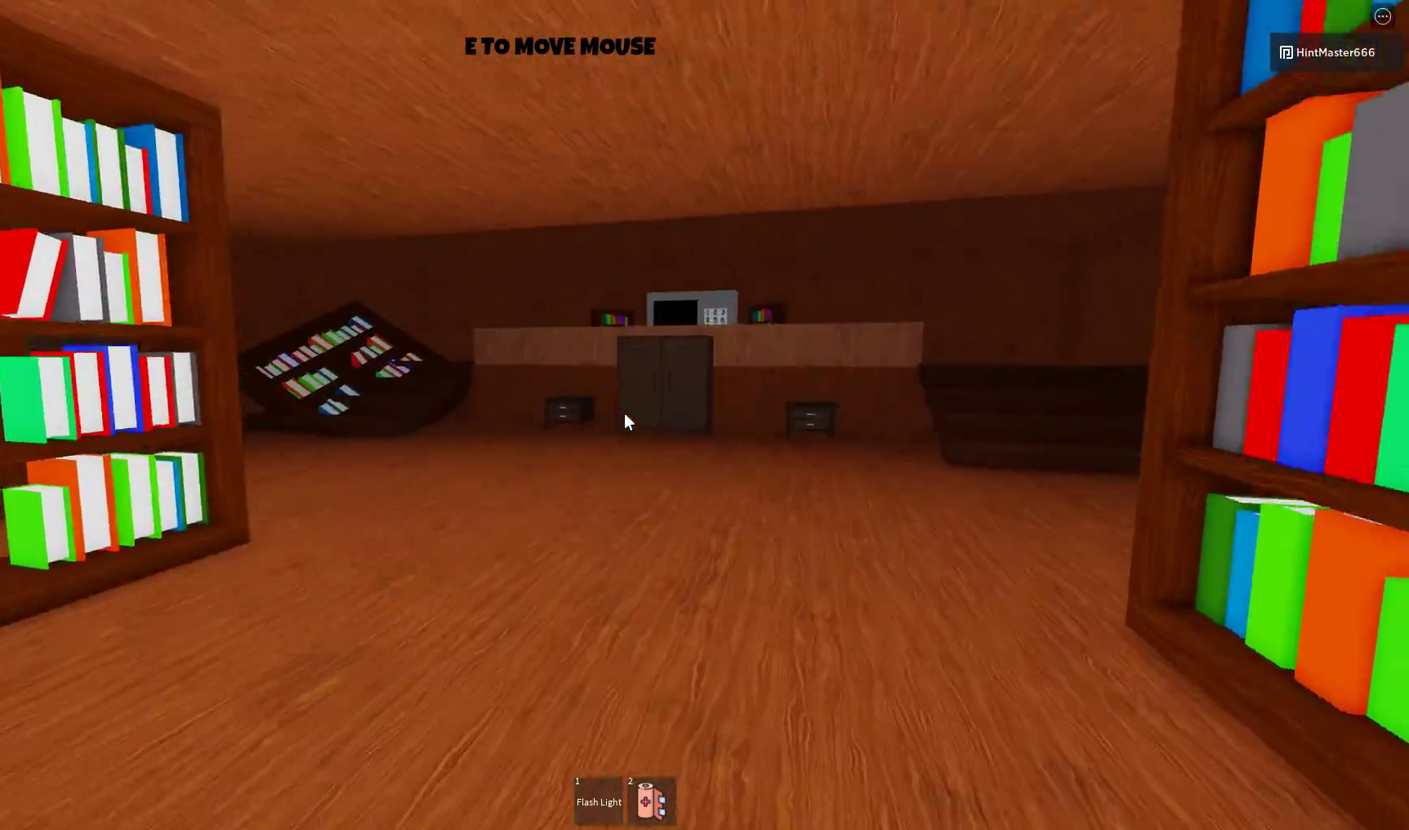
{"keys": ["d", "w"], "mouse": [], "events": []}
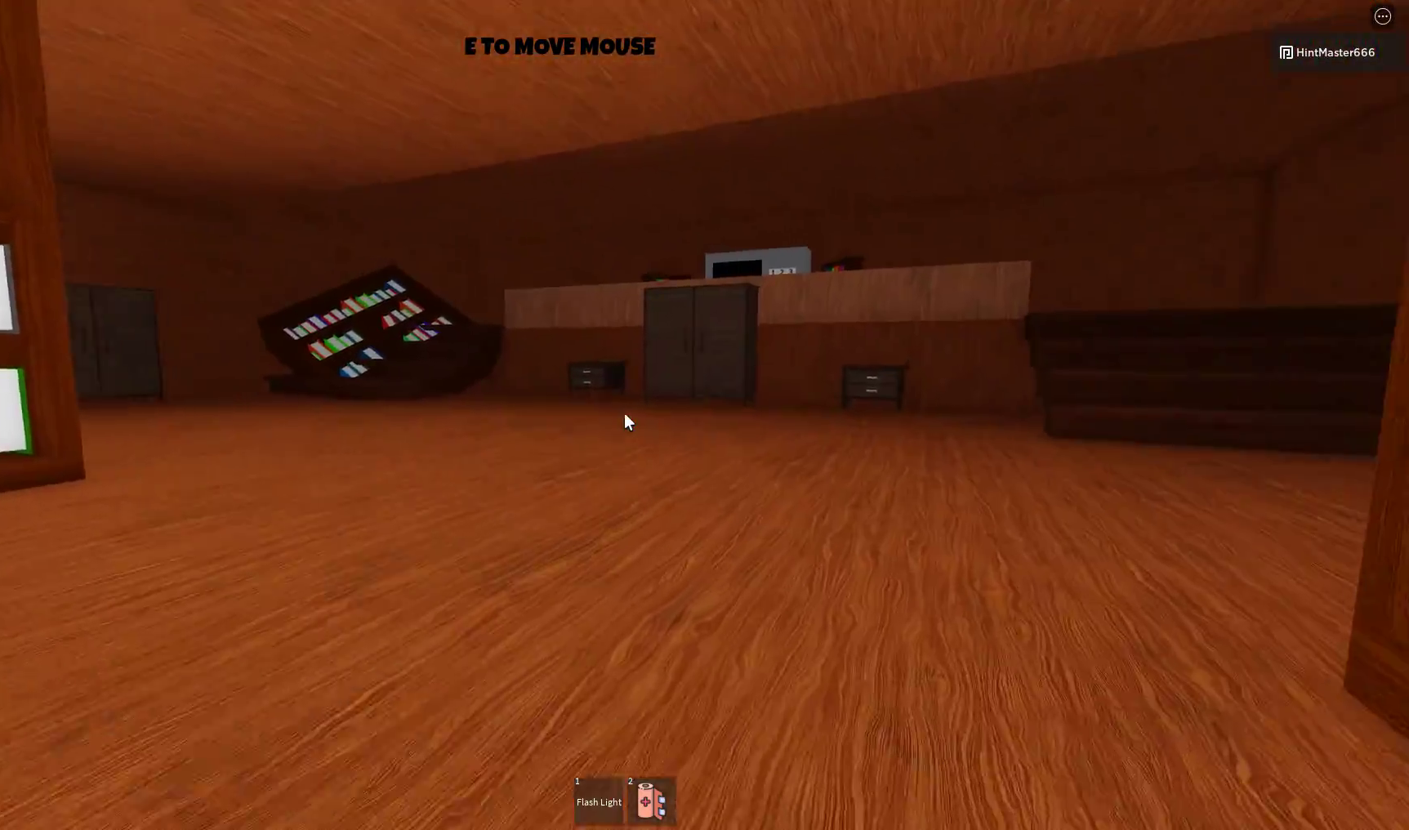
{"keys": ["d", "w"], "mouse": [], "events": []}
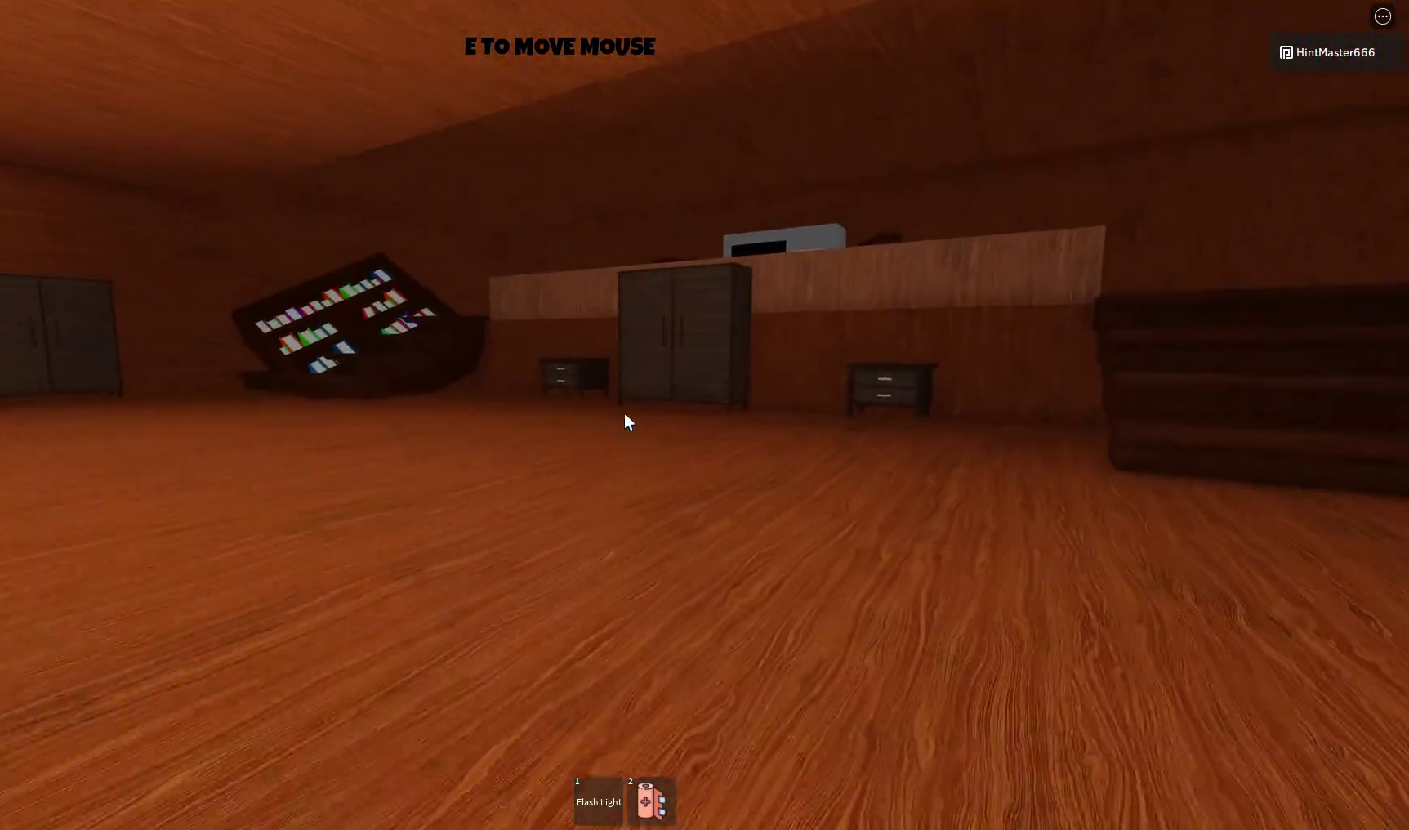
{"keys": ["d", "space", "w"], "mouse": [], "events": [[100, "space", "down"]]}
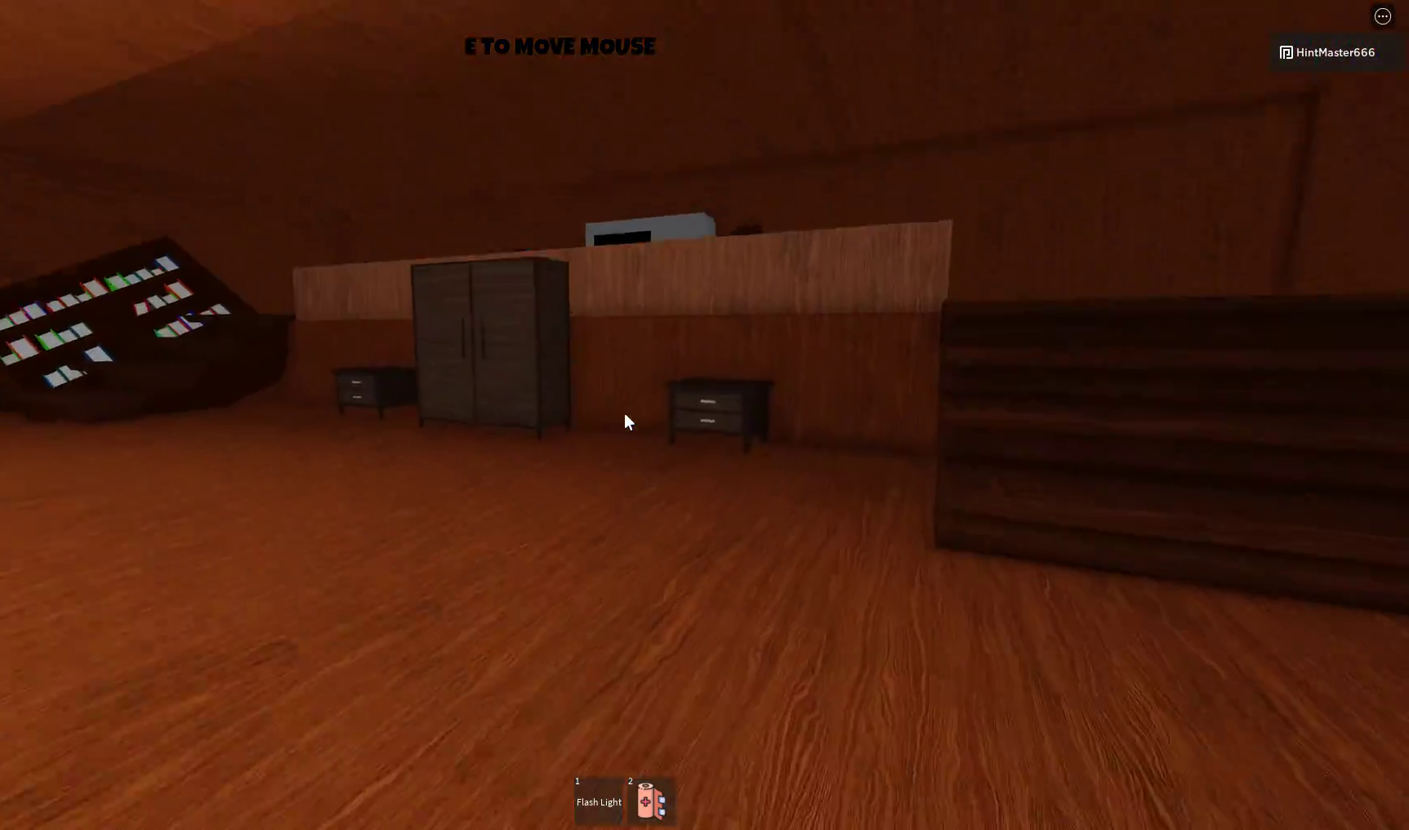
{"keys": ["d", "w"], "mouse": [], "events": [[333, "space", "up"]]}
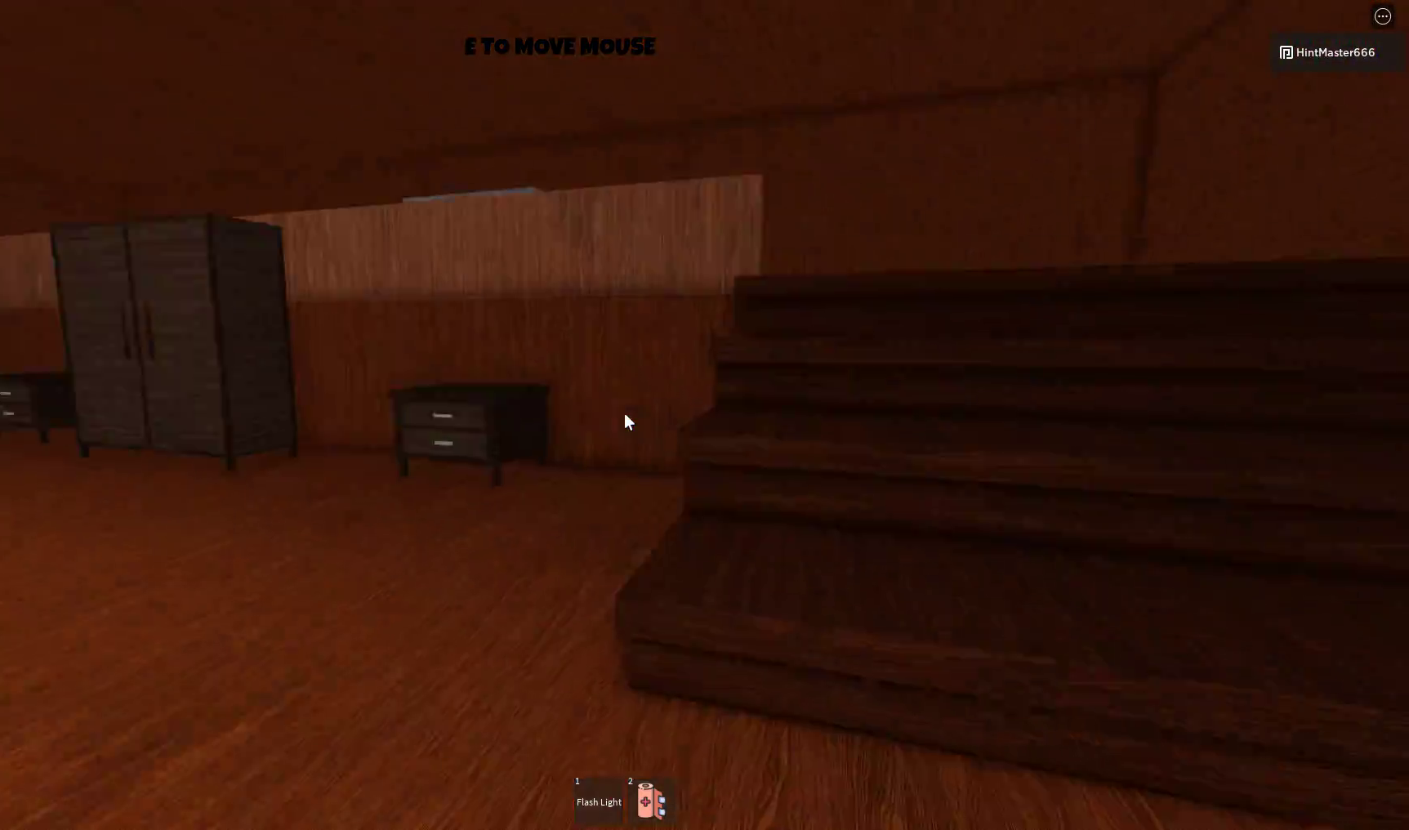
{"keys": ["space", "w"], "mouse": [], "events": [[167, "d", "up"], [367, "space", "down"]]}
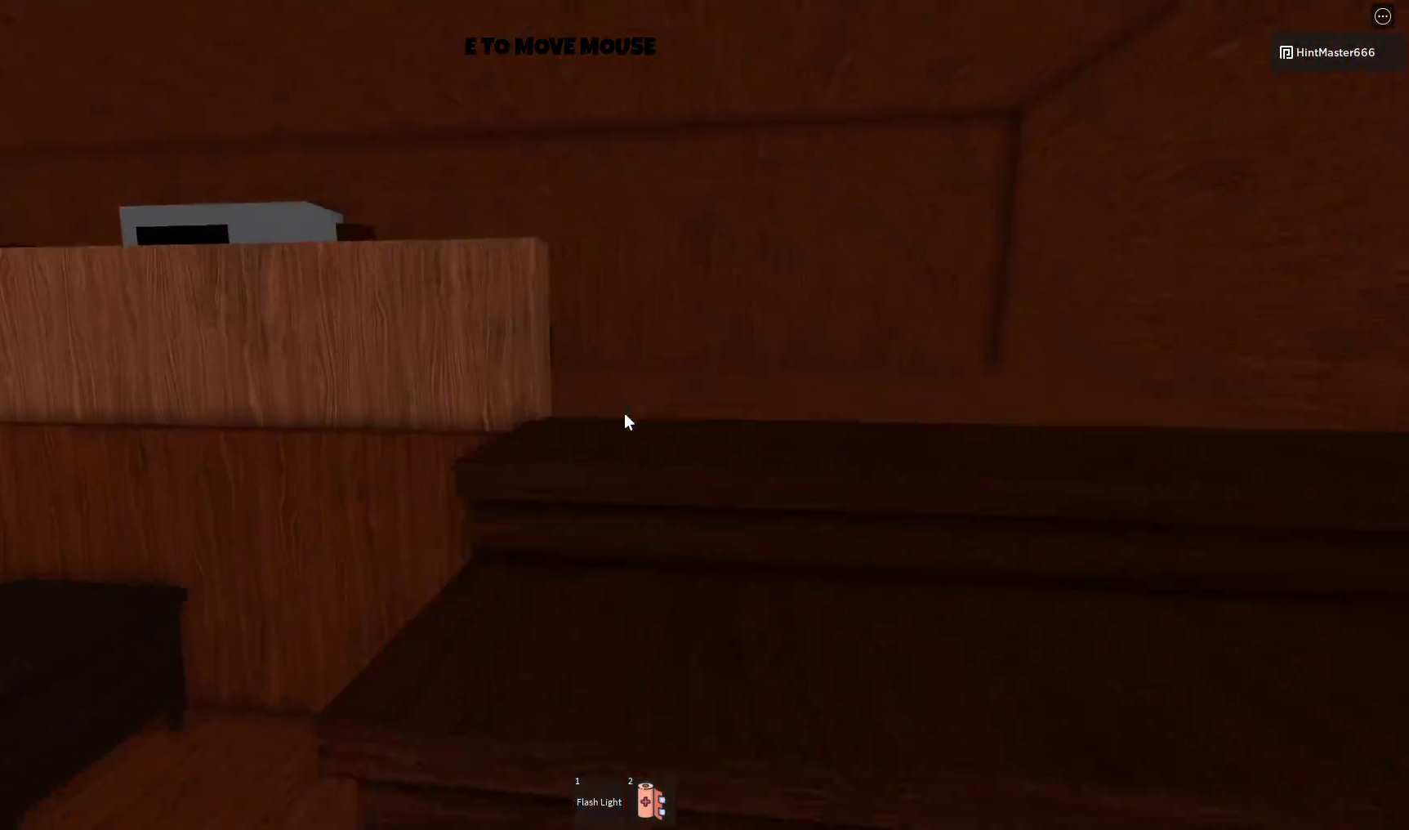
{"keys": ["space", "w"], "mouse": [], "events": []}
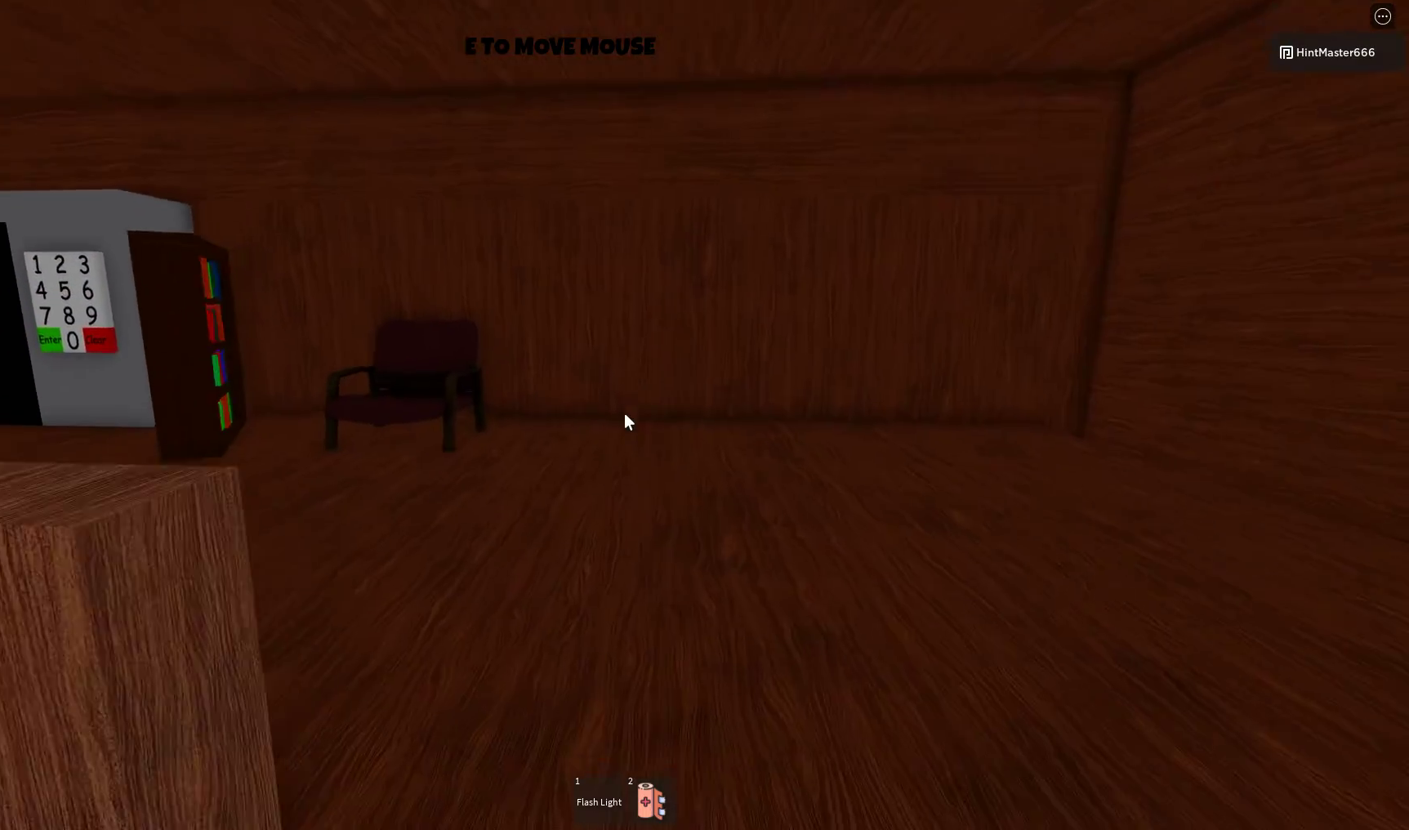
{"keys": ["a", "w"], "mouse": [], "events": [[300, "a", "down"], [333, "space", "up"]]}
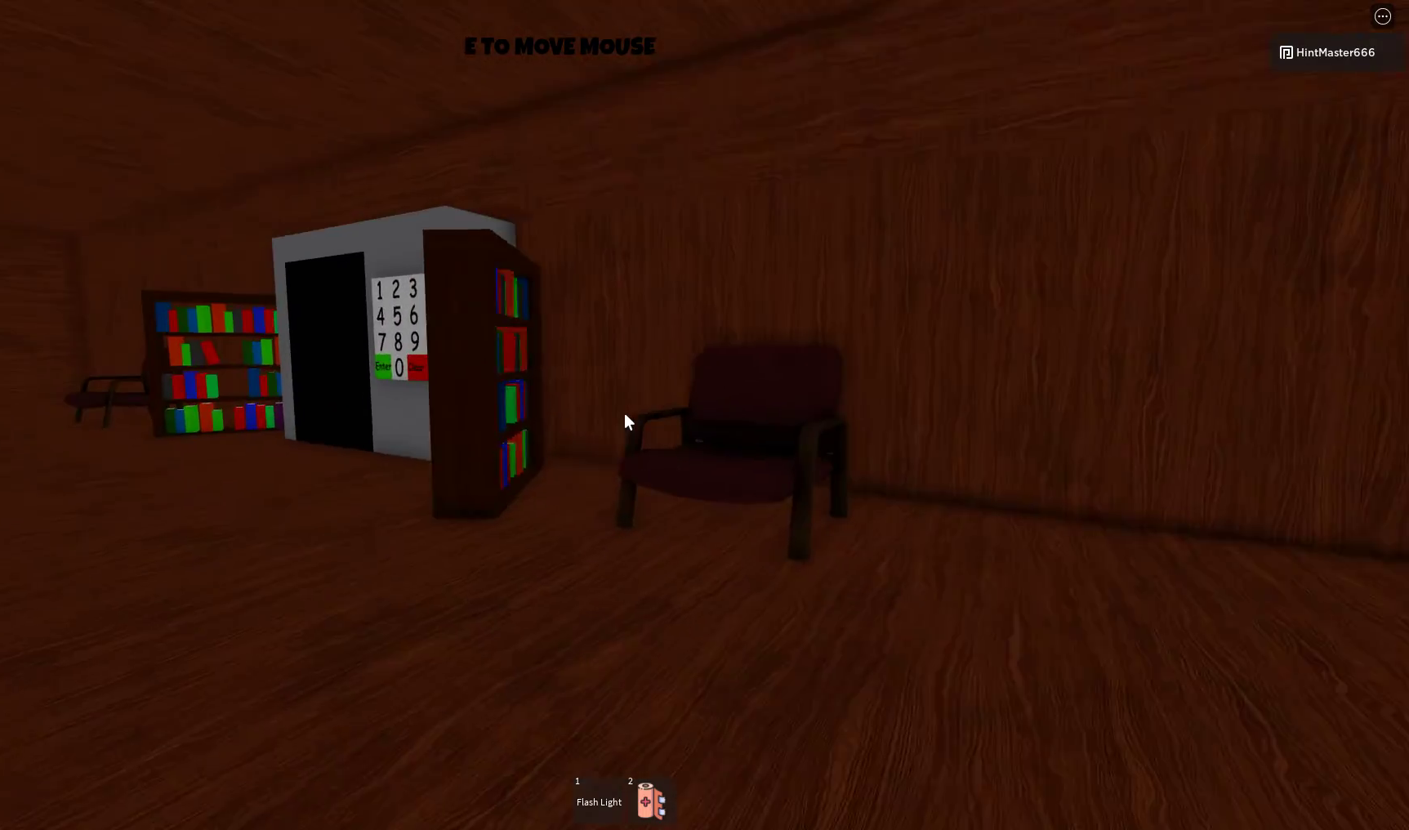
{"keys": ["a", "w"], "mouse": [], "events": []}
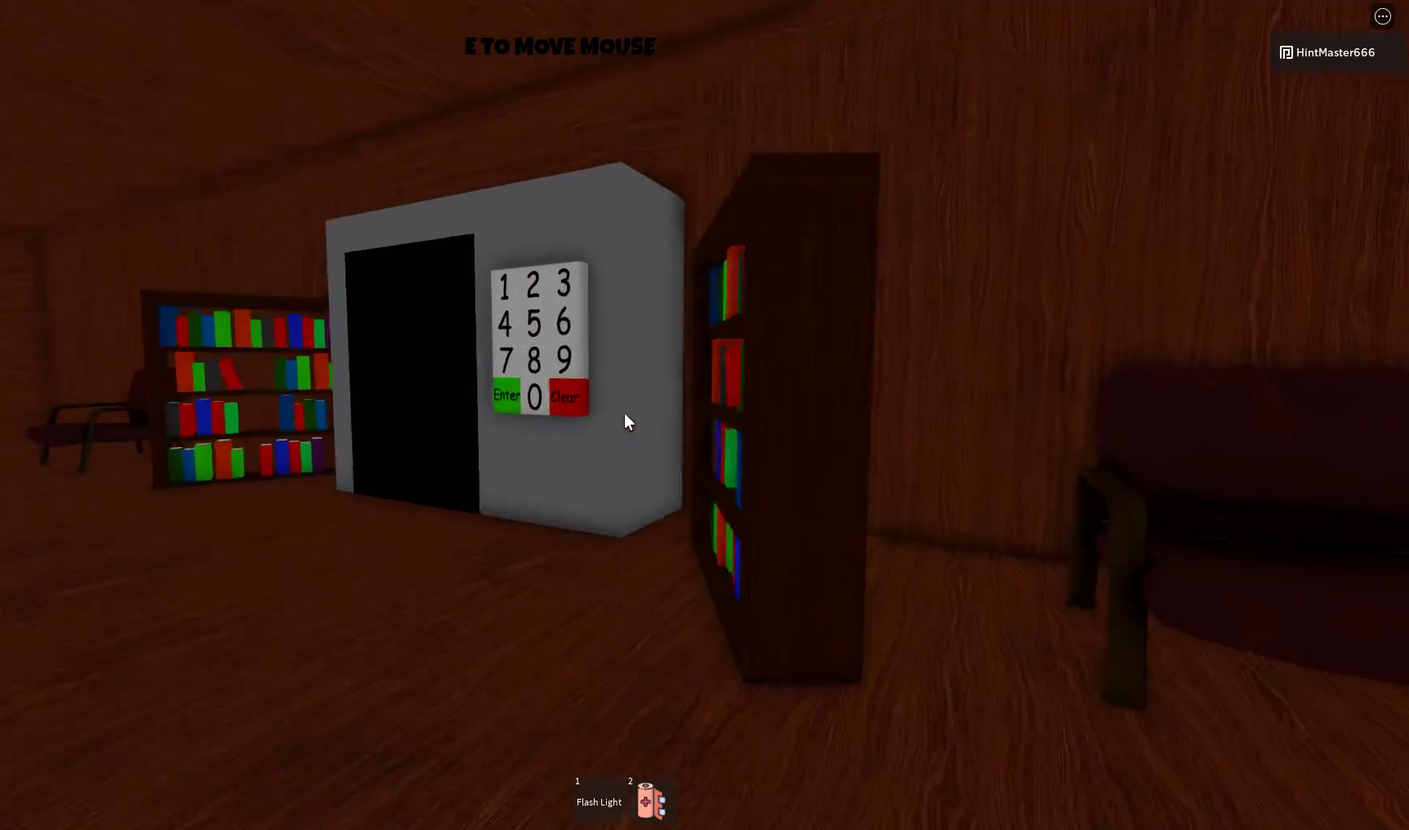
{"keys": ["a", "w"], "mouse": [], "events": []}
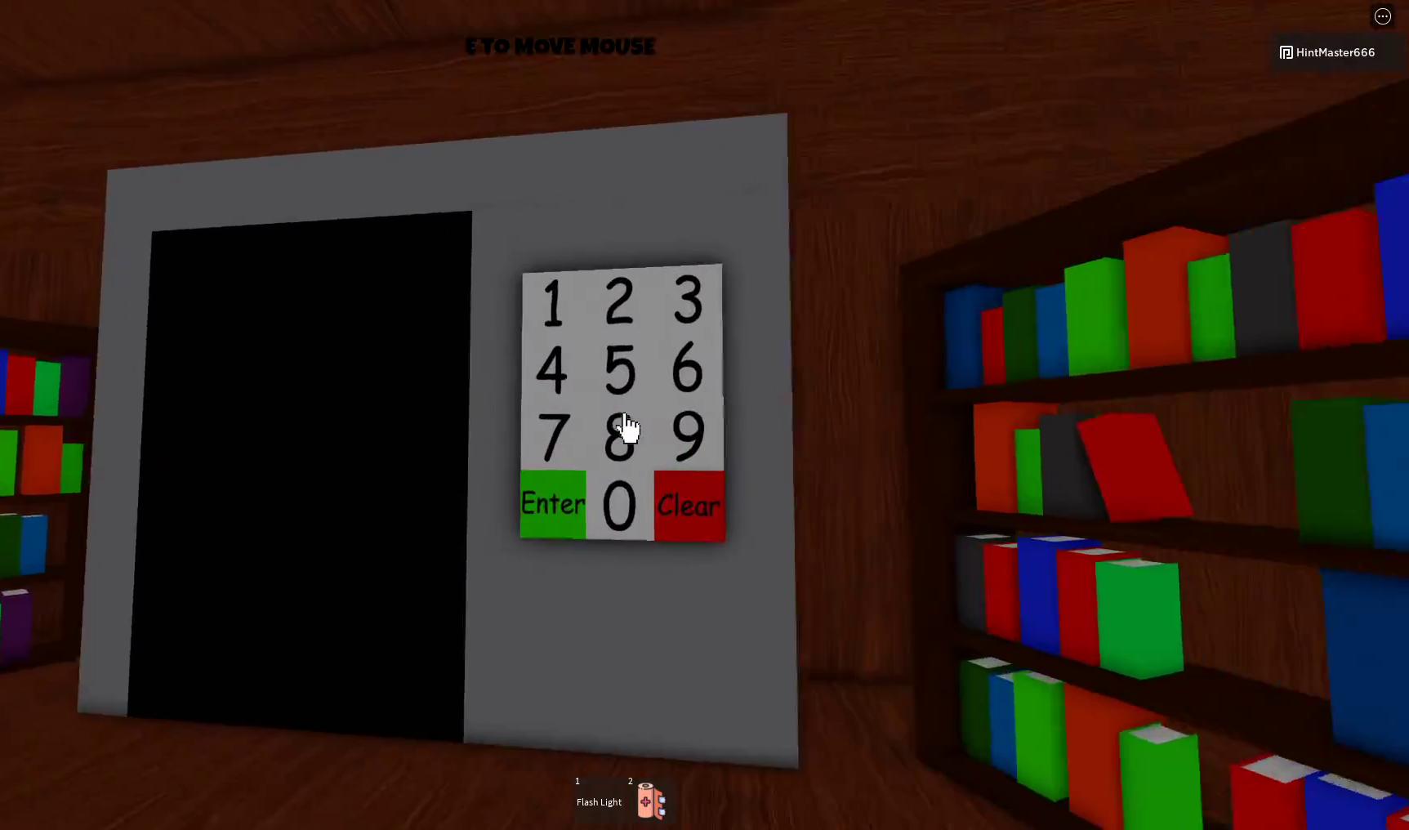
{"keys": [], "mouse": [], "events": [[33, "a", "up"], [200, "w", "up"], [333, "a", "down"], [400, "a", "up"]]}
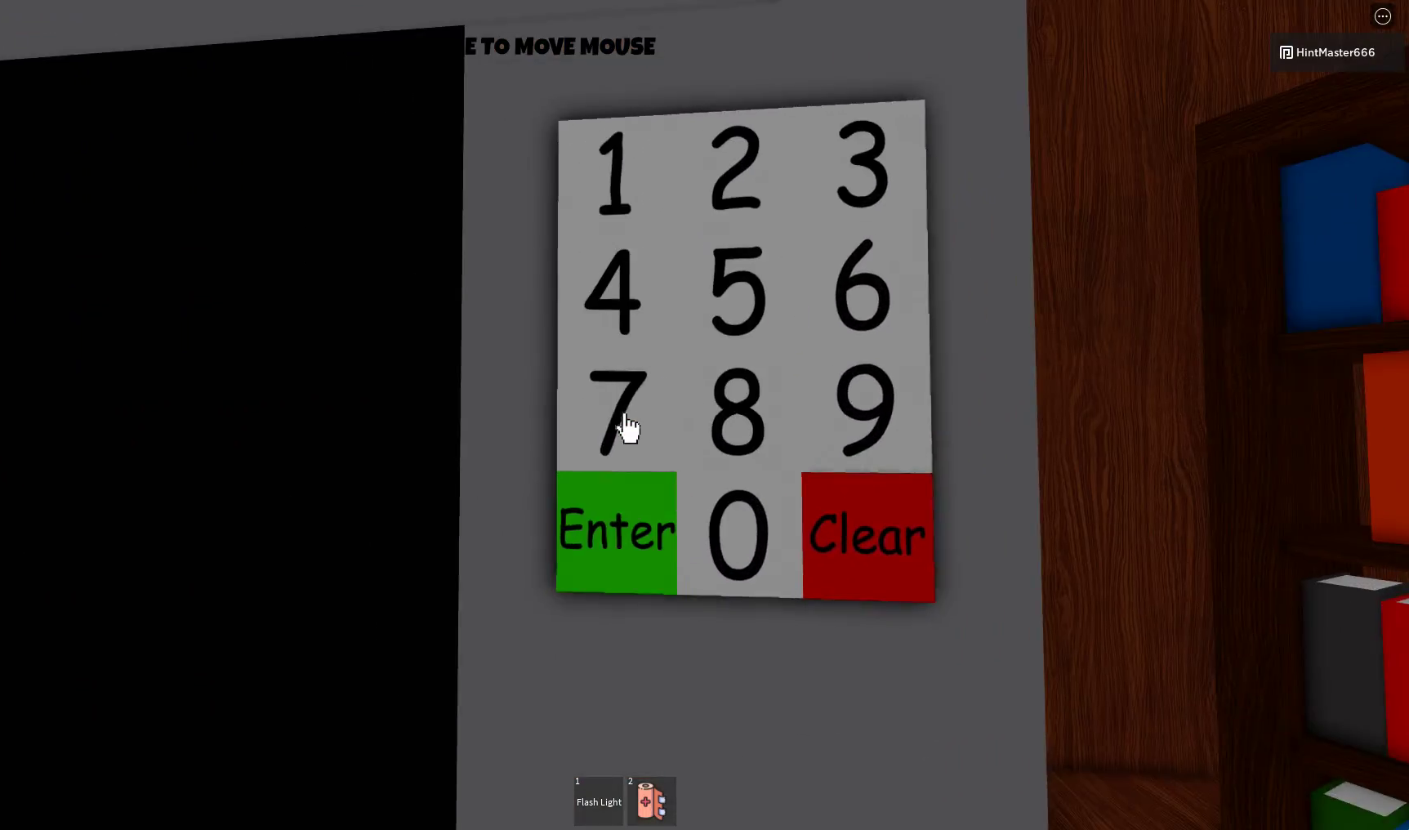
{"keys": [], "mouse": [], "events": [[133, "mouse_left", "down"], [200, "mouse_left", "up"]]}
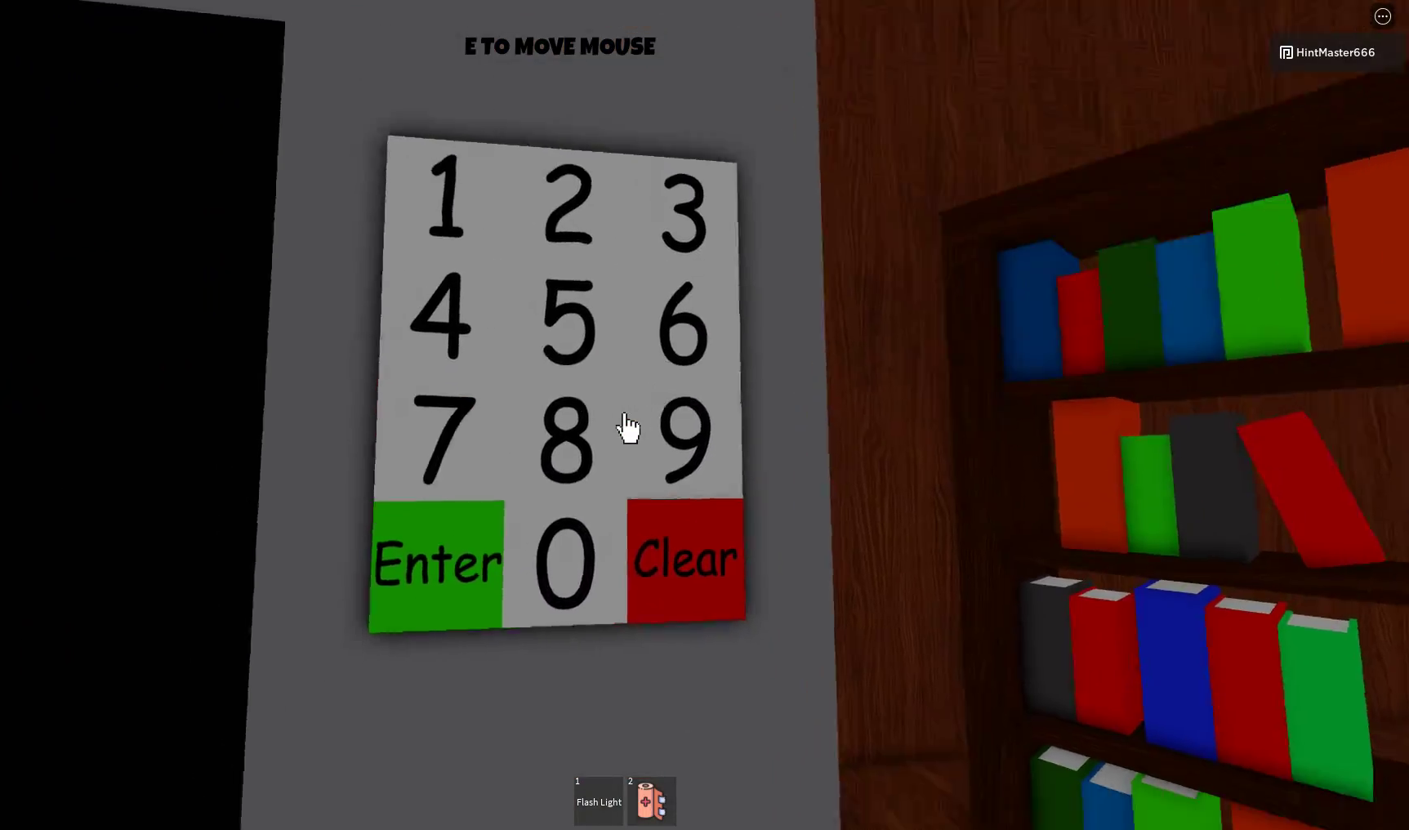
{"keys": [], "mouse": [], "events": [[233, "mouse_left", "down"], [333, "mouse_left", "up"]]}
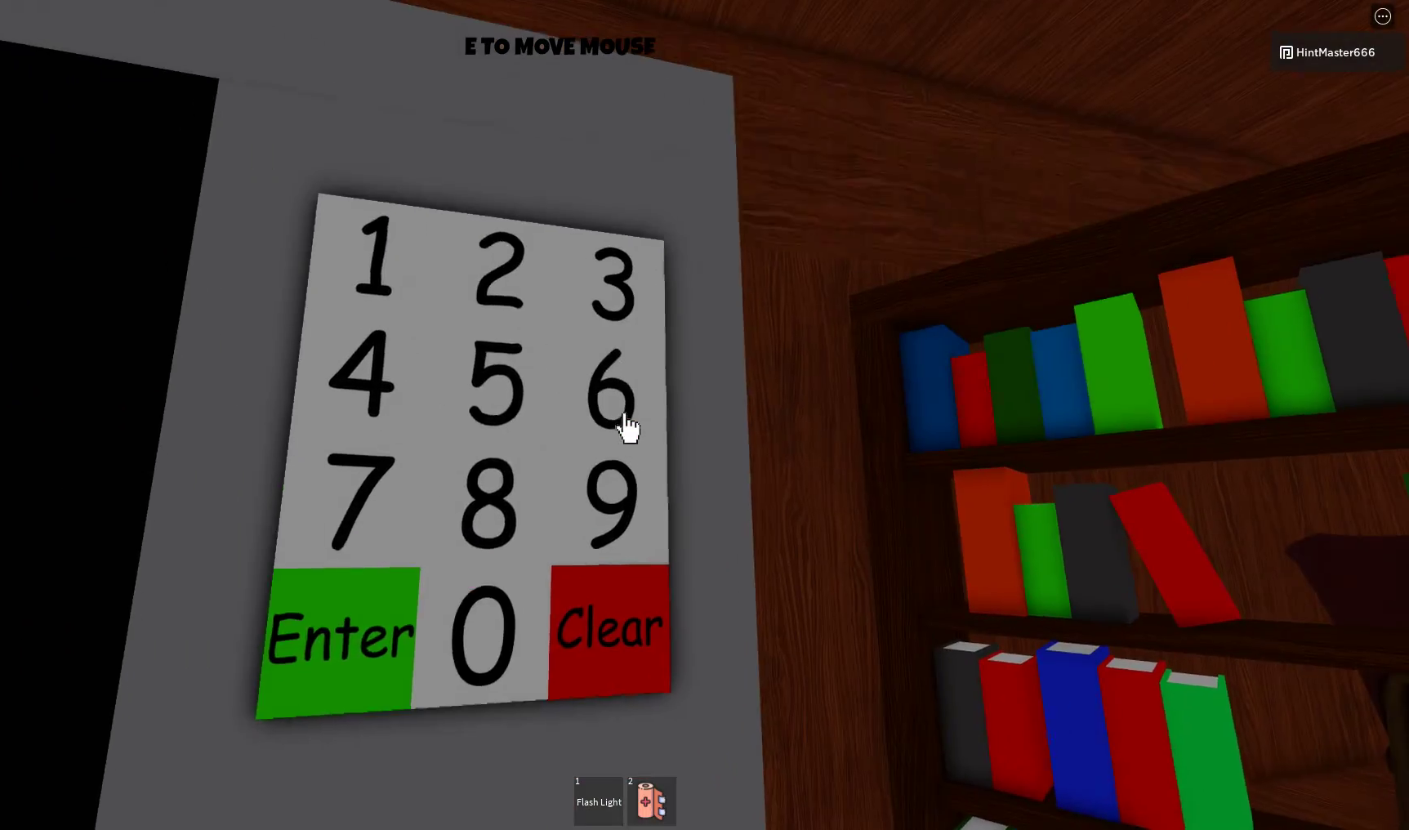
{"keys": [], "mouse": [], "events": [[267, "mouse_left", "down"], [367, "mouse_left", "up"]]}